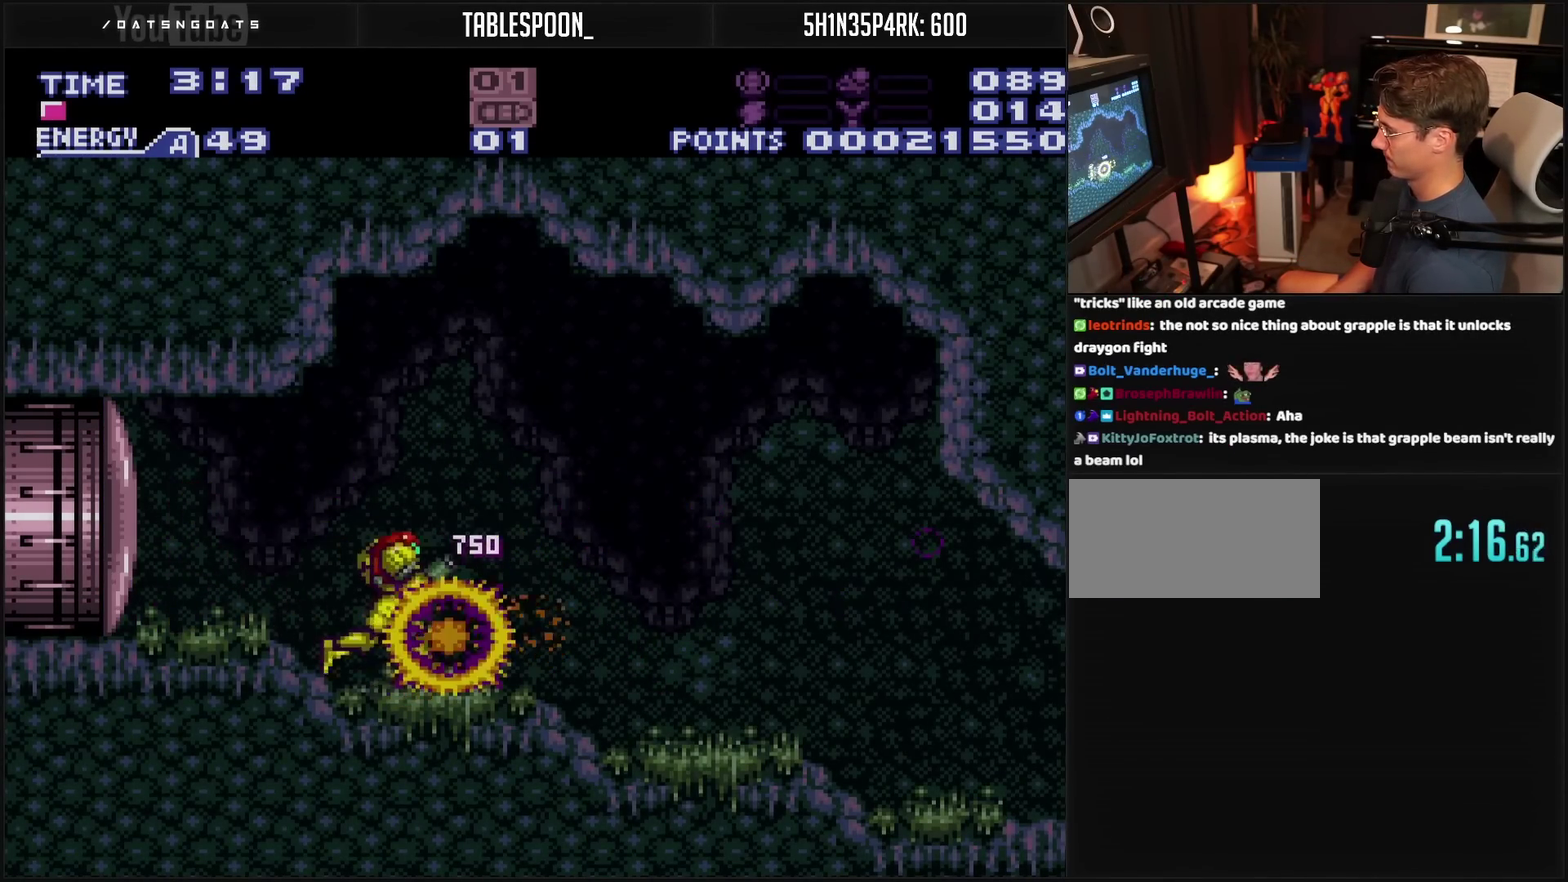
Gameplay with a controller (PlayStation layout); each line is a JSON object with the inputs held at the frame after it. "events" lists button and stick changes between this image and that frame as [ms after this image, input, new state], when the widget could be followed in between. Not read: L2 L3 R2 R3.
{"buttons": ["CROSS", "DPAD_RIGHT"], "events": [[217, "CROSS", "down"]]}
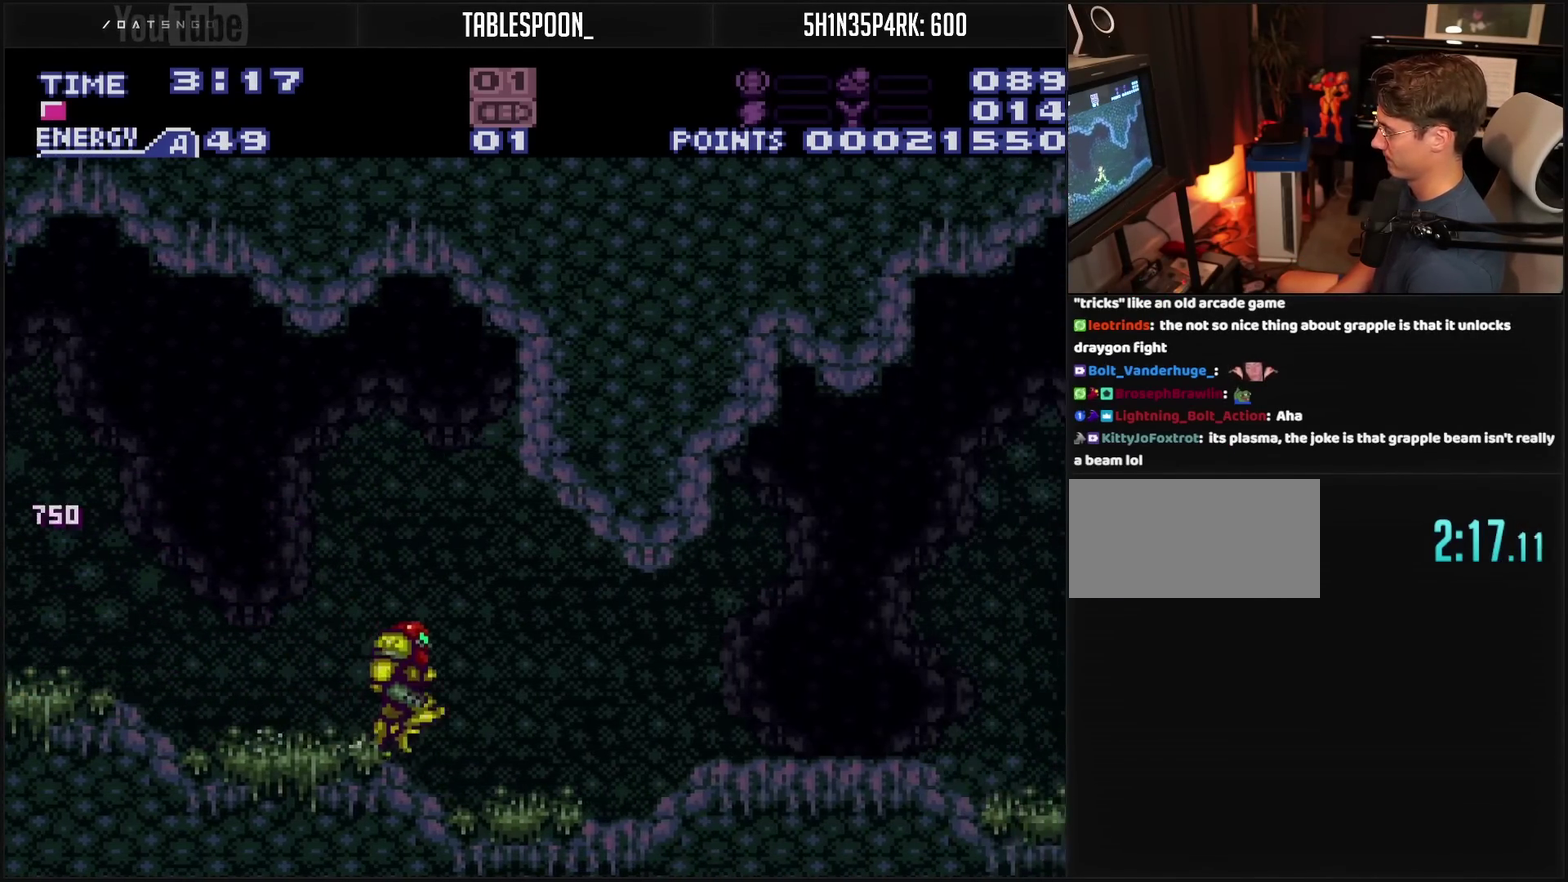
{"buttons": ["CROSS", "DPAD_RIGHT"], "events": []}
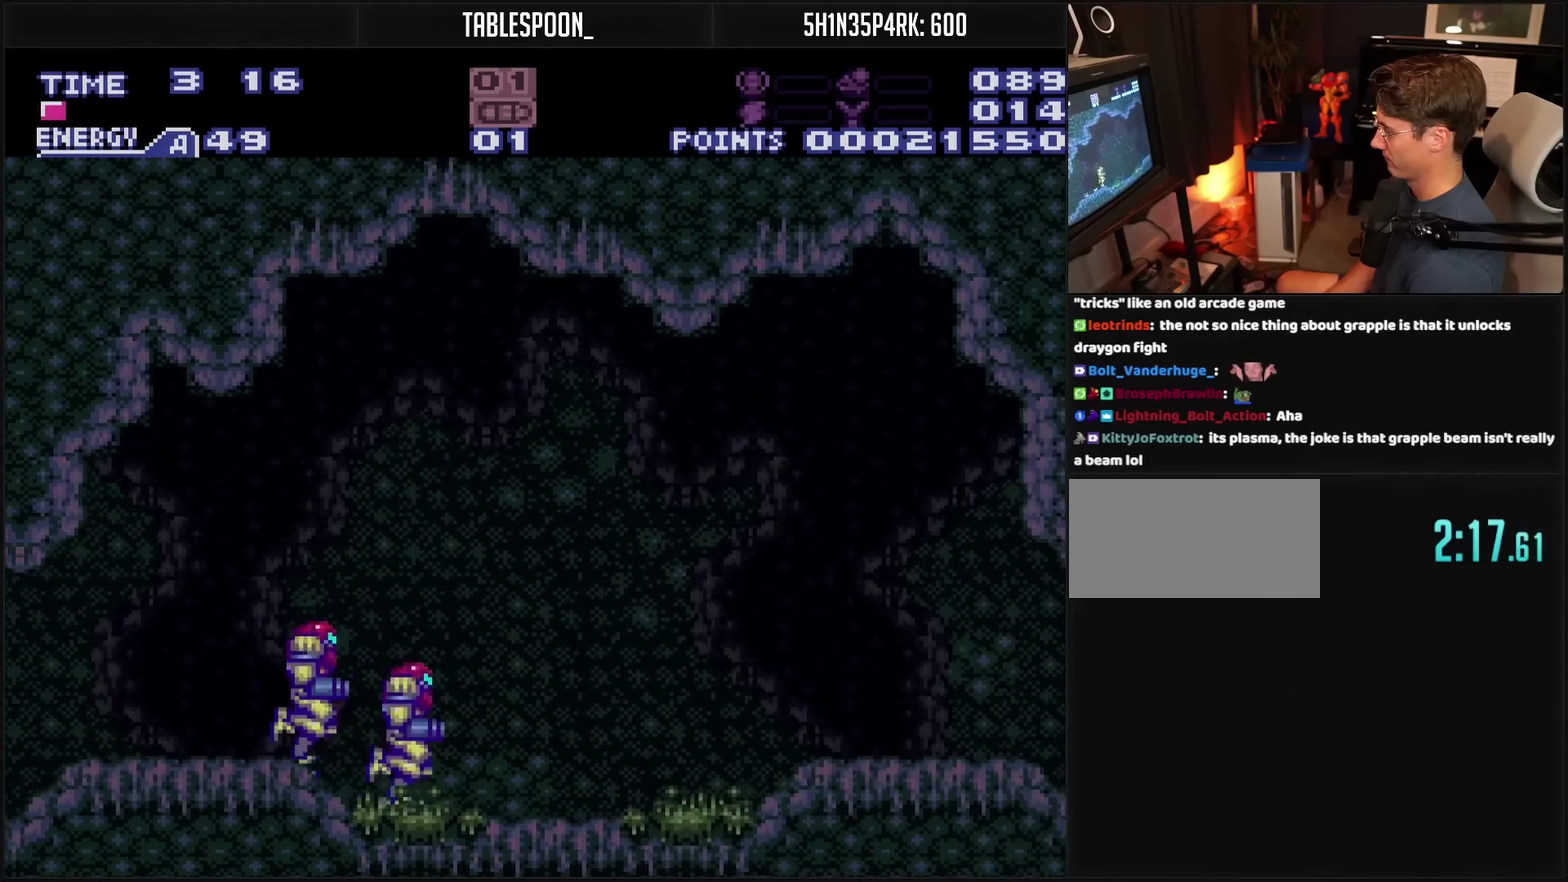
{"buttons": ["CROSS", "DPAD_RIGHT"], "events": [[233, "DPAD_DOWN", "down"], [283, "DPAD_DOWN", "up"], [300, "L1", "down"], [350, "L1", "up"]]}
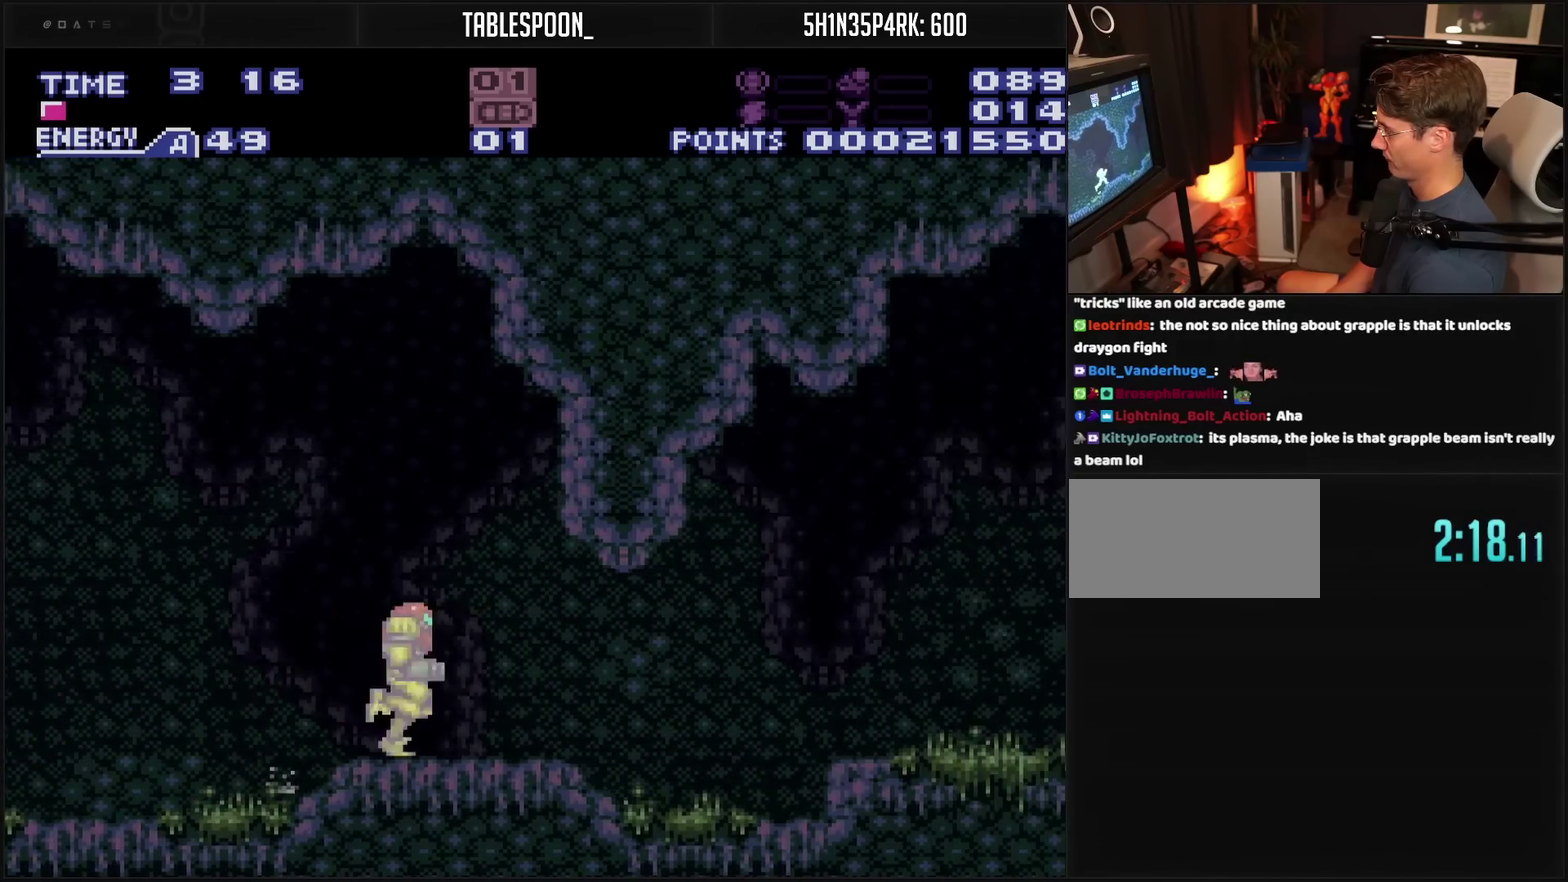
{"buttons": ["CROSS", "CIRCLE", "TRIANGLE", "DPAD_RIGHT"], "events": [[267, "CIRCLE", "down"], [383, "TRIANGLE", "down"]]}
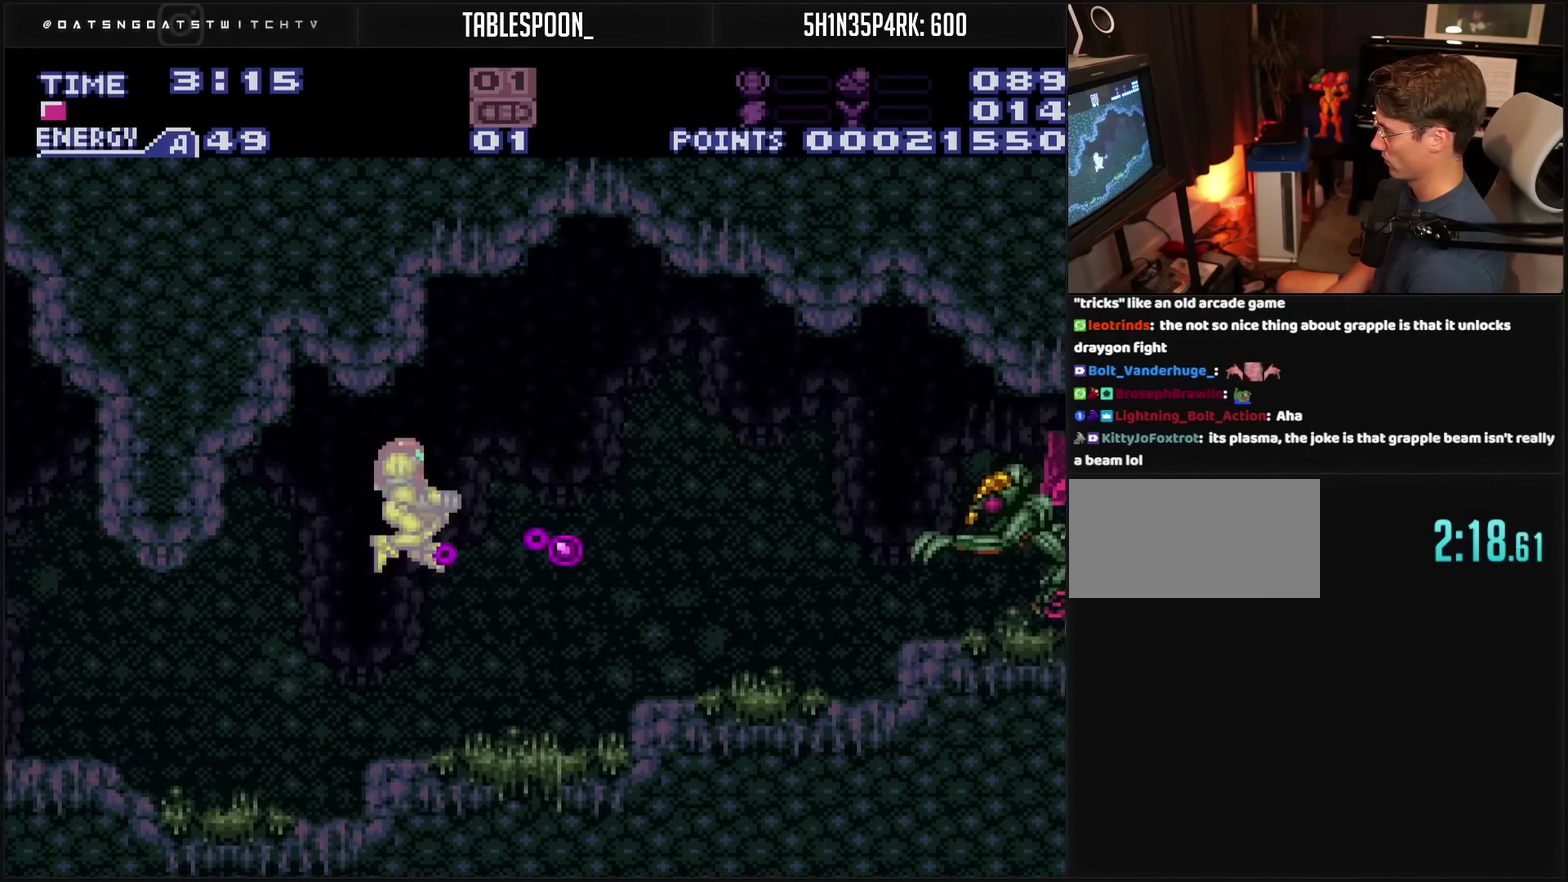
{"buttons": ["CROSS", "TRIANGLE"], "events": [[200, "CIRCLE", "up"], [317, "TRIANGLE", "up"], [383, "DPAD_RIGHT", "up"], [450, "TRIANGLE", "down"]]}
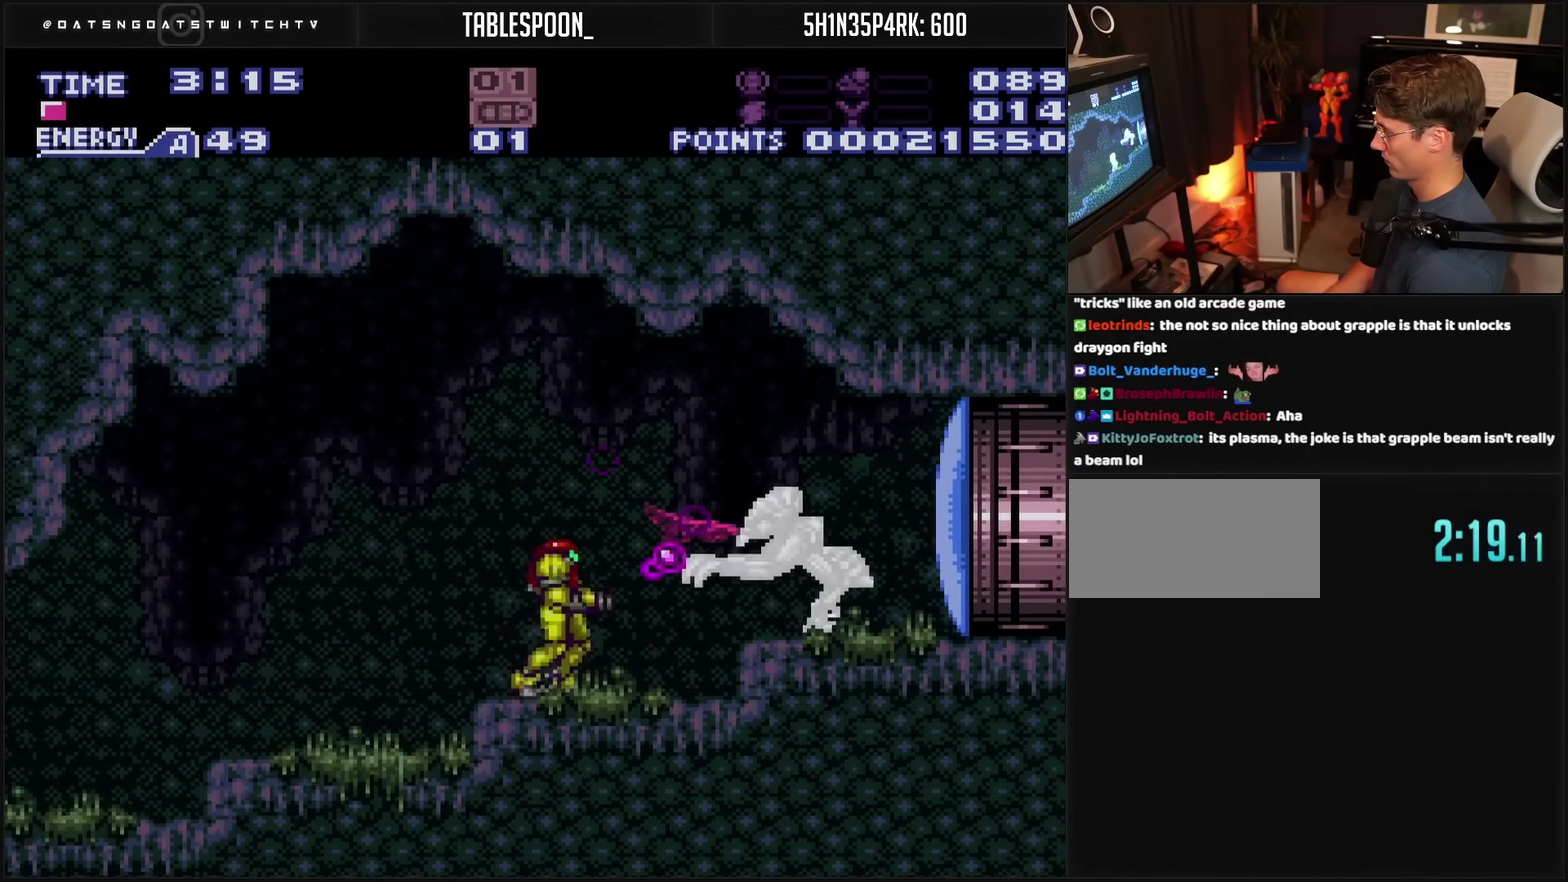
{"buttons": ["CROSS", "TRIANGLE", "DPAD_RIGHT"], "events": [[83, "TRIANGLE", "up"], [183, "TRIANGLE", "down"], [267, "TRIANGLE", "up"], [450, "TRIANGLE", "down"], [467, "DPAD_RIGHT", "down"]]}
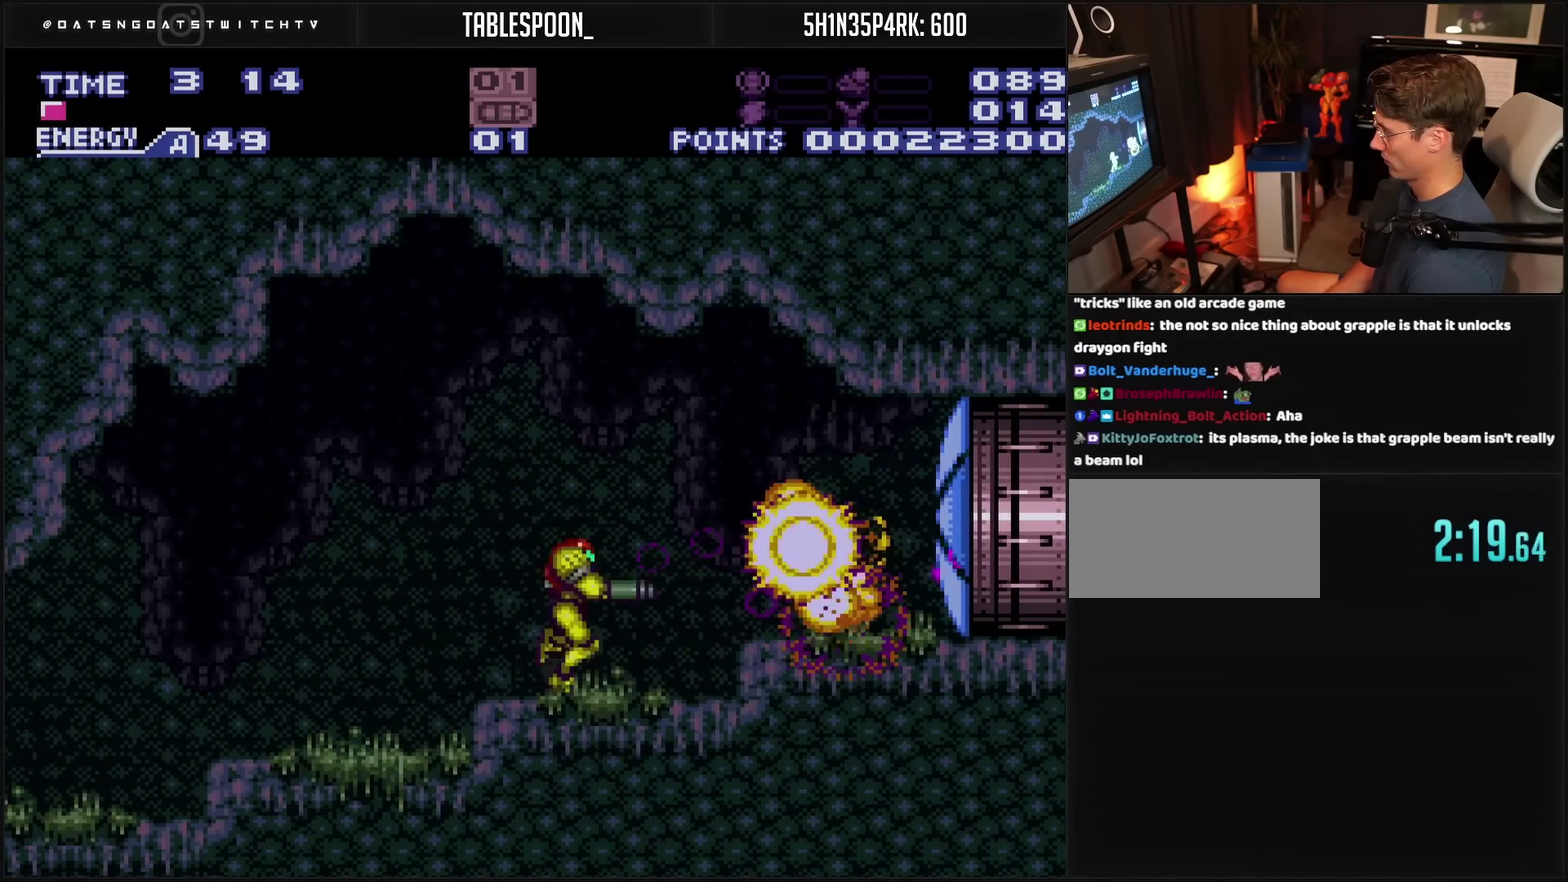
{"buttons": [], "events": [[33, "TRIANGLE", "up"], [117, "CIRCLE", "down"], [183, "CROSS", "up"], [233, "CIRCLE", "up"], [417, "CIRCLE", "down"], [467, "CIRCLE", "up"], [483, "DPAD_RIGHT", "up"]]}
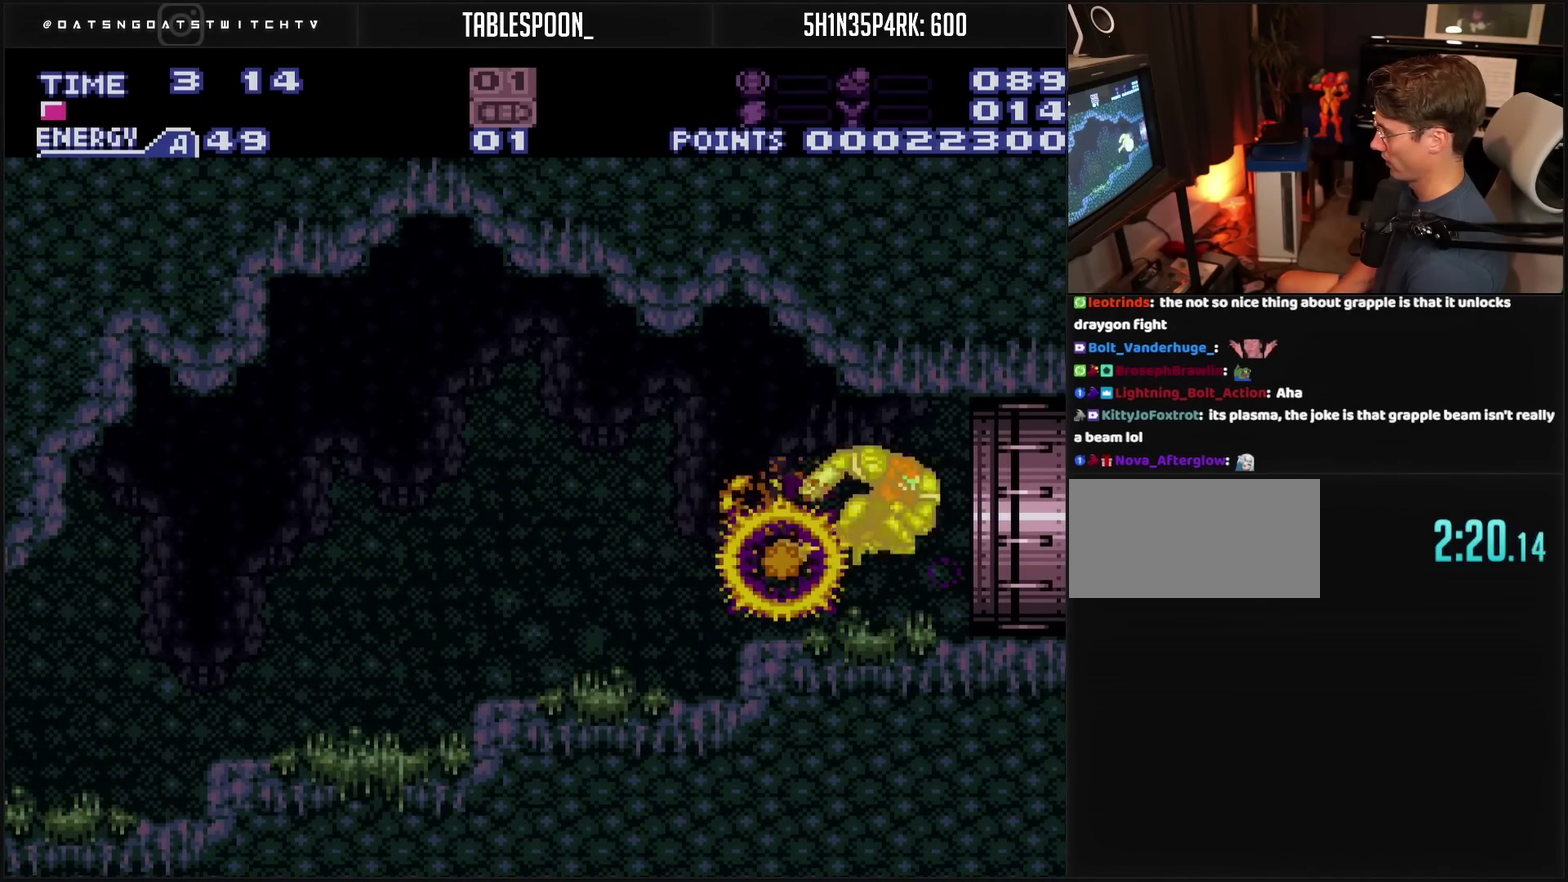
{"buttons": [], "events": []}
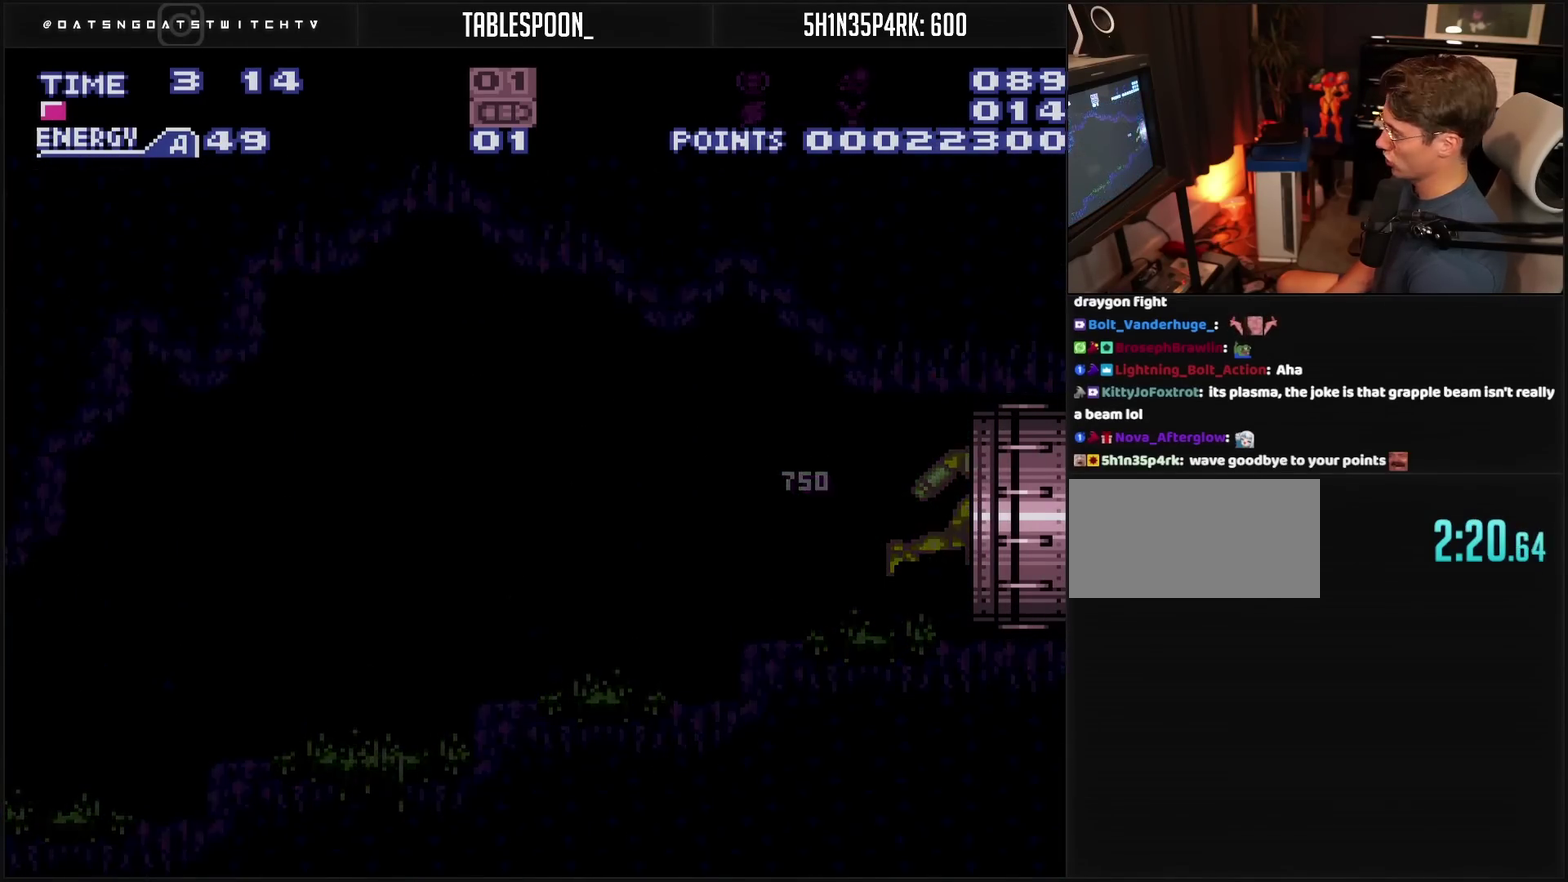
{"buttons": [], "events": []}
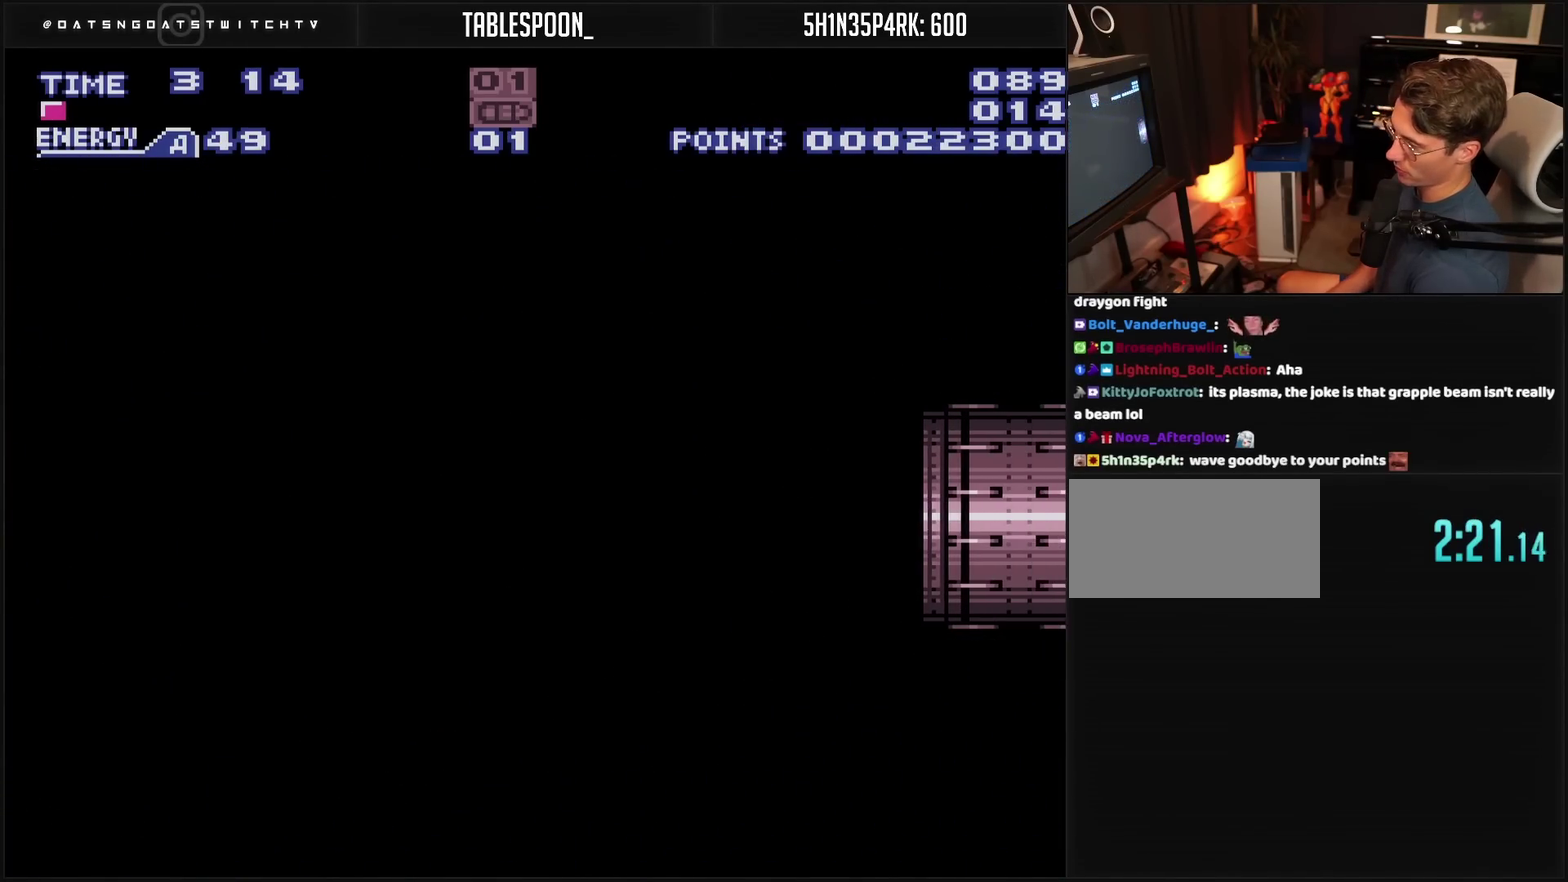
{"buttons": [], "events": []}
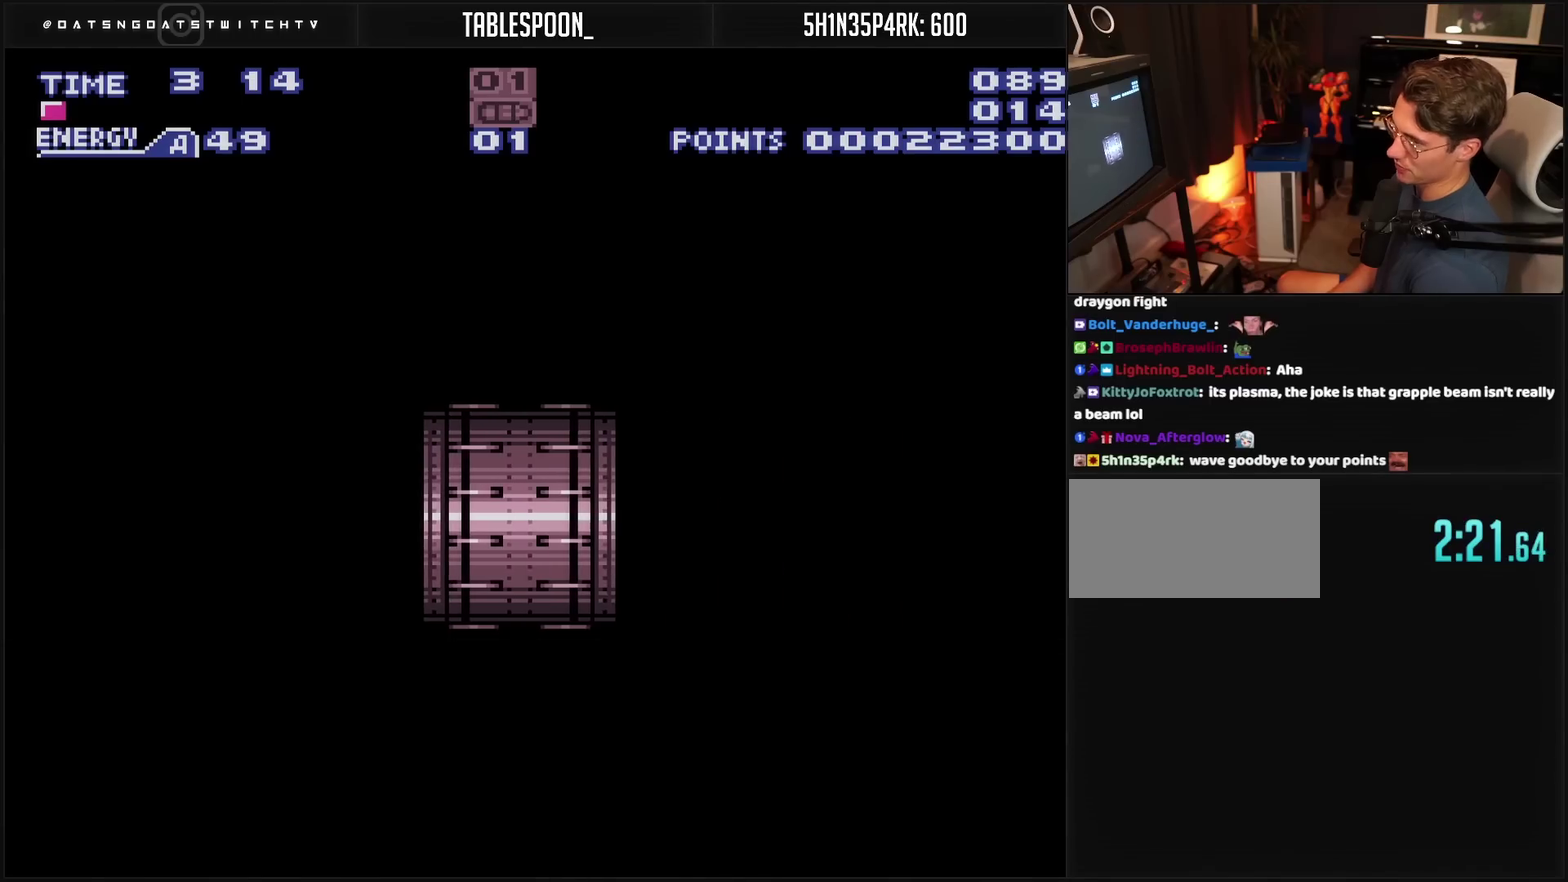
{"buttons": [], "events": []}
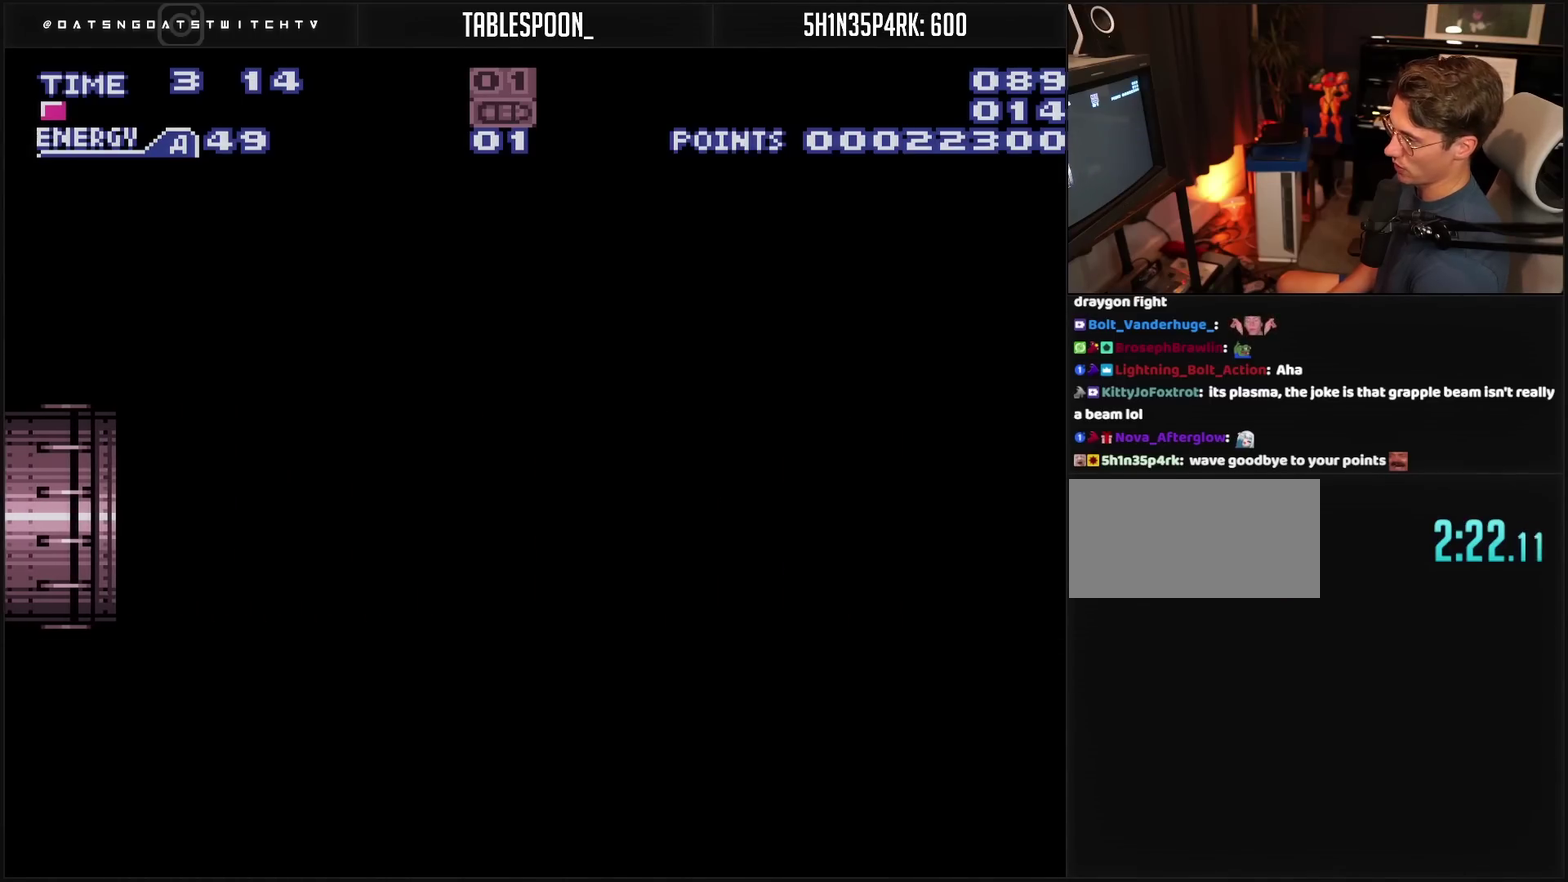
{"buttons": ["CROSS"], "events": [[333, "CROSS", "down"]]}
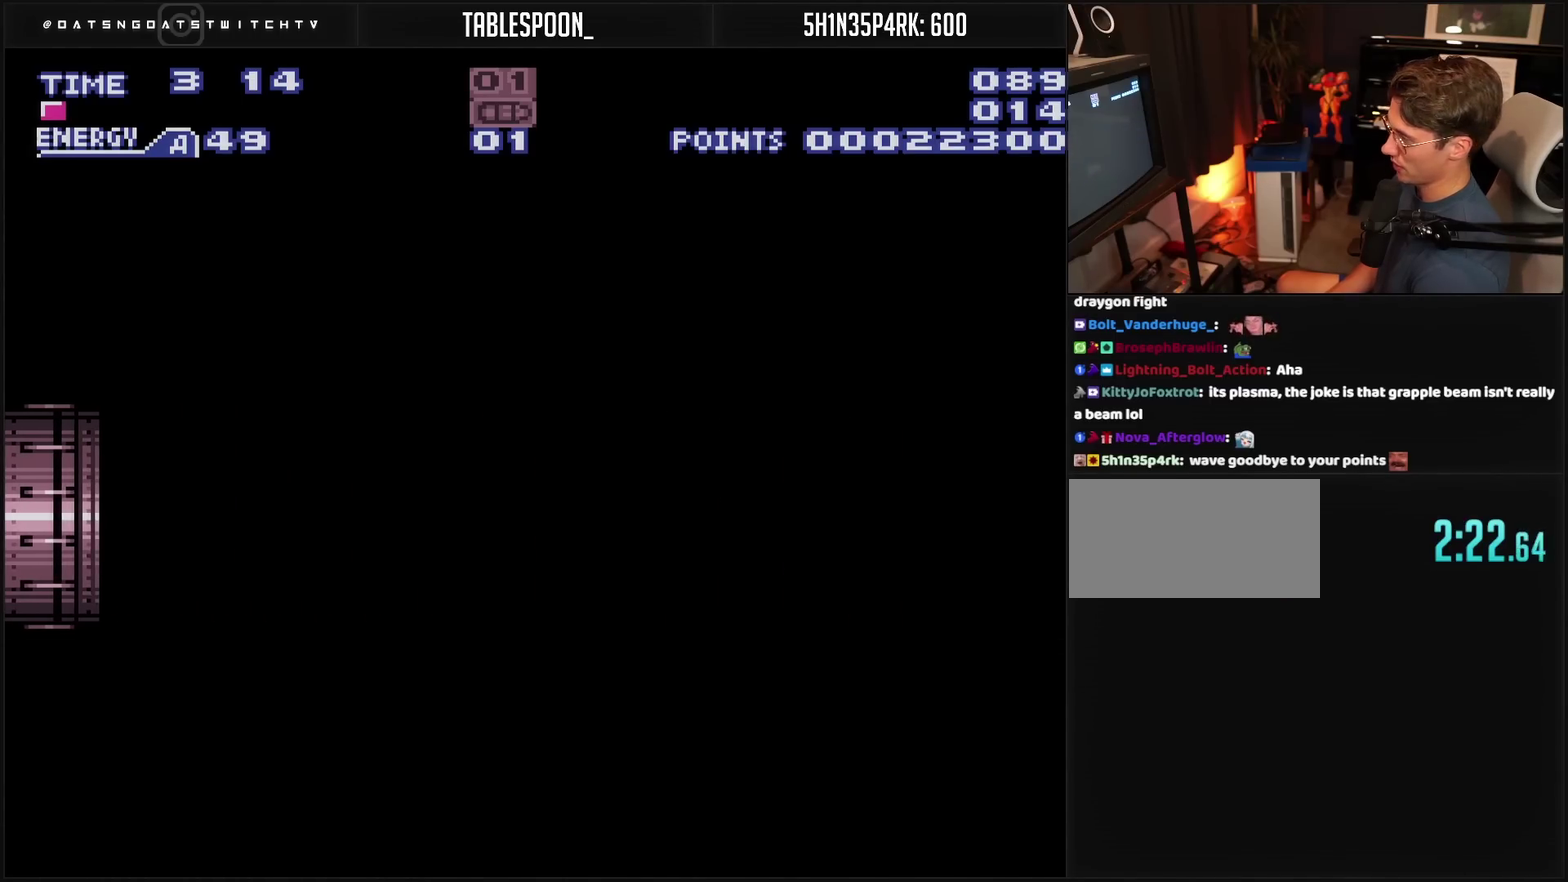
{"buttons": ["CROSS"], "events": []}
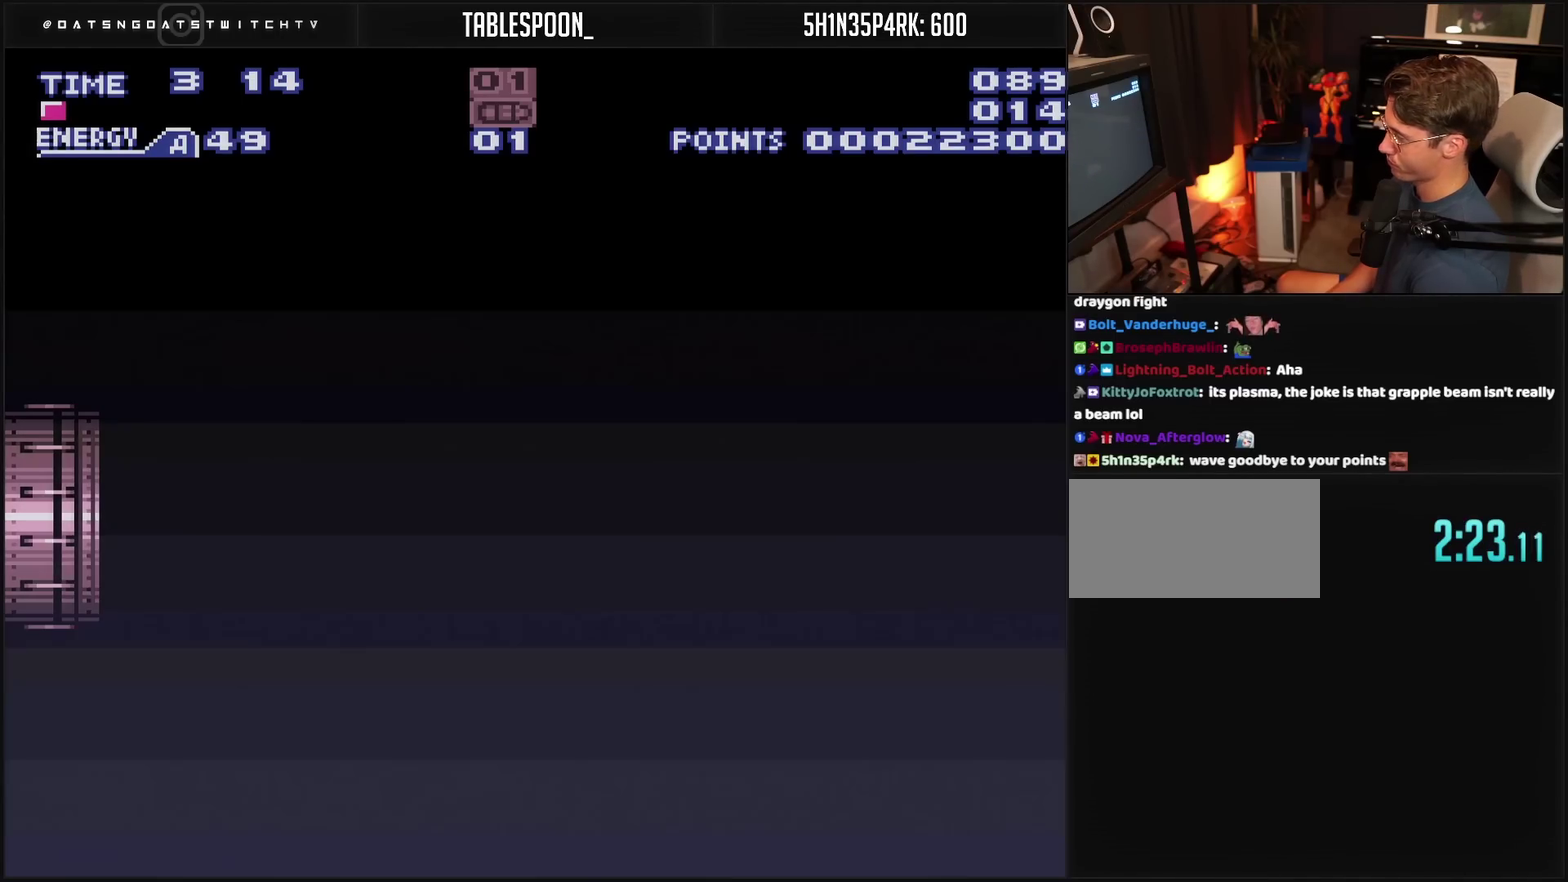
{"buttons": ["CROSS"], "events": []}
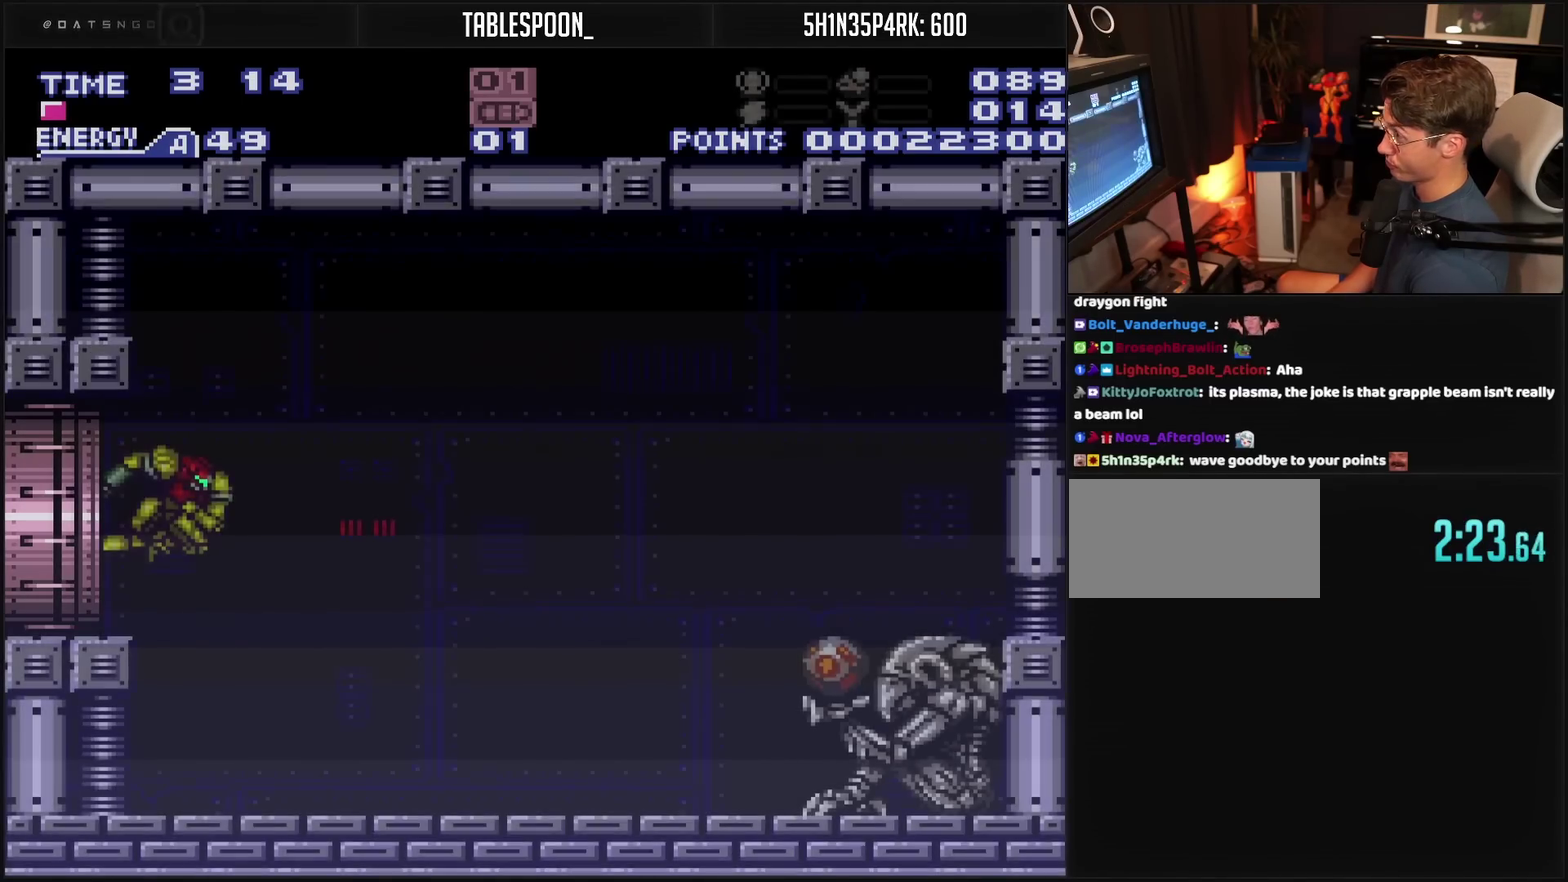
{"buttons": ["CROSS"], "events": []}
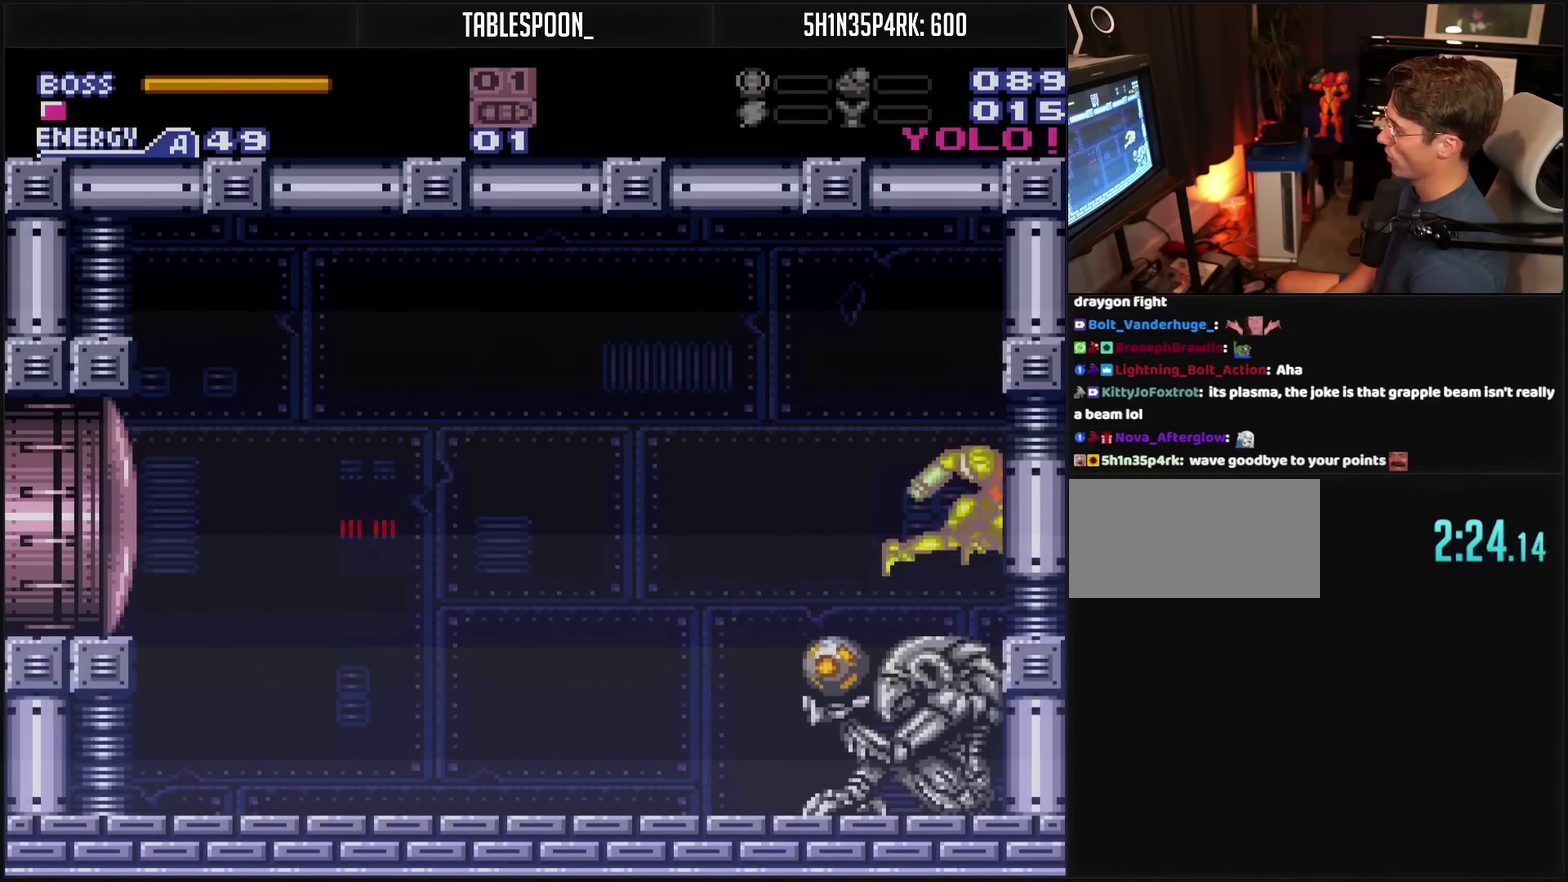
{"buttons": [], "events": [[67, "CROSS", "up"], [117, "CROSS", "down"], [500, "CROSS", "up"]]}
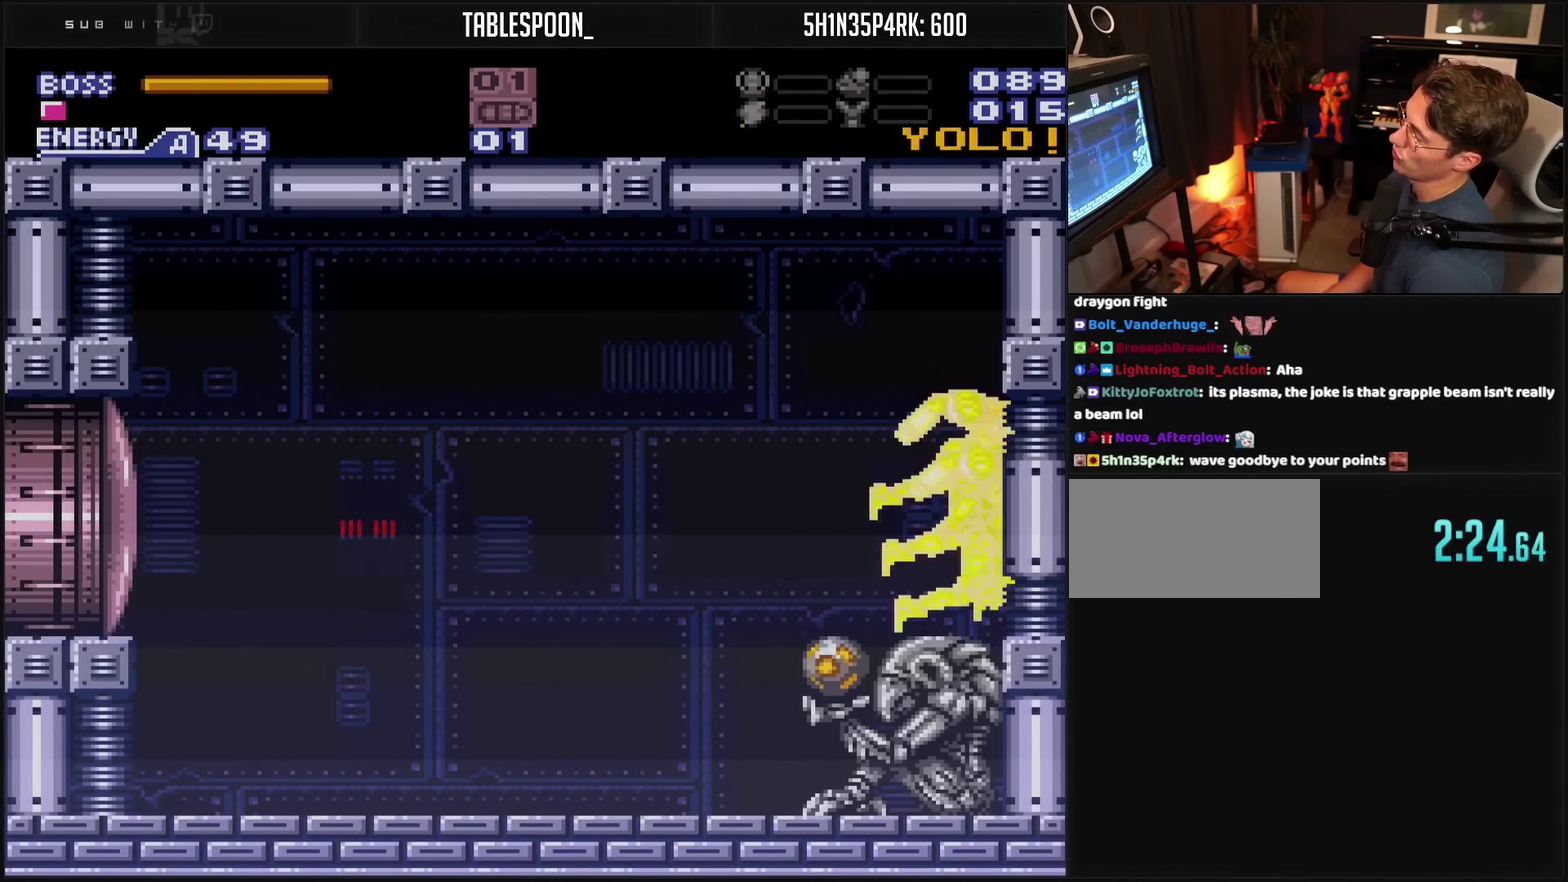
{"buttons": ["CROSS"], "events": [[183, "CROSS", "down"]]}
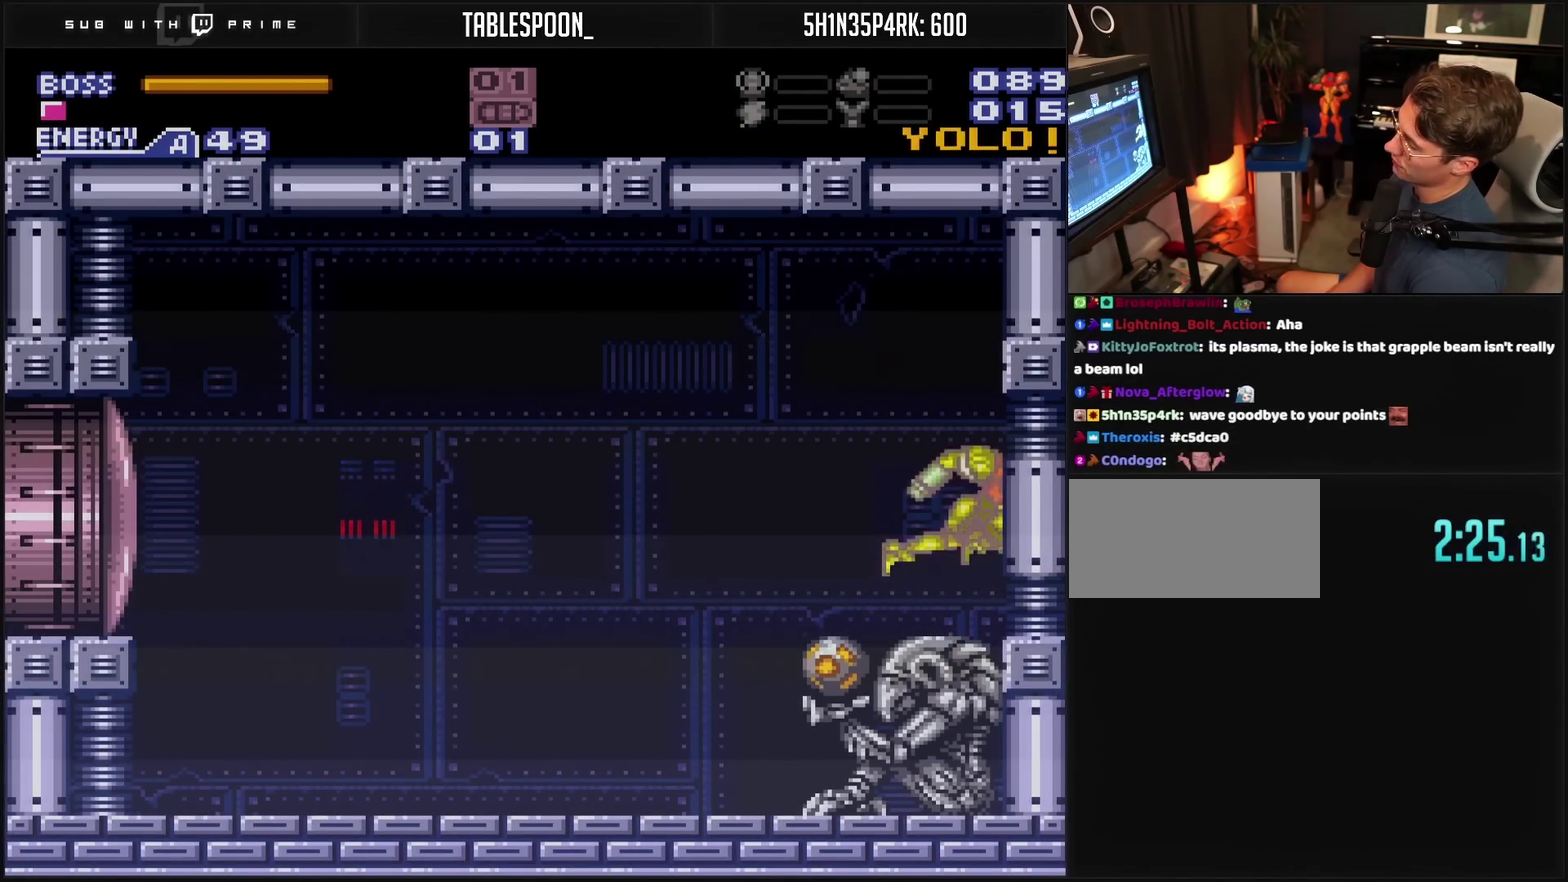
{"buttons": ["CROSS", "TRIANGLE", "L1"], "events": [[100, "DPAD_LEFT", "down"], [183, "L1", "down"], [317, "DPAD_LEFT", "up"], [400, "TRIANGLE", "down"]]}
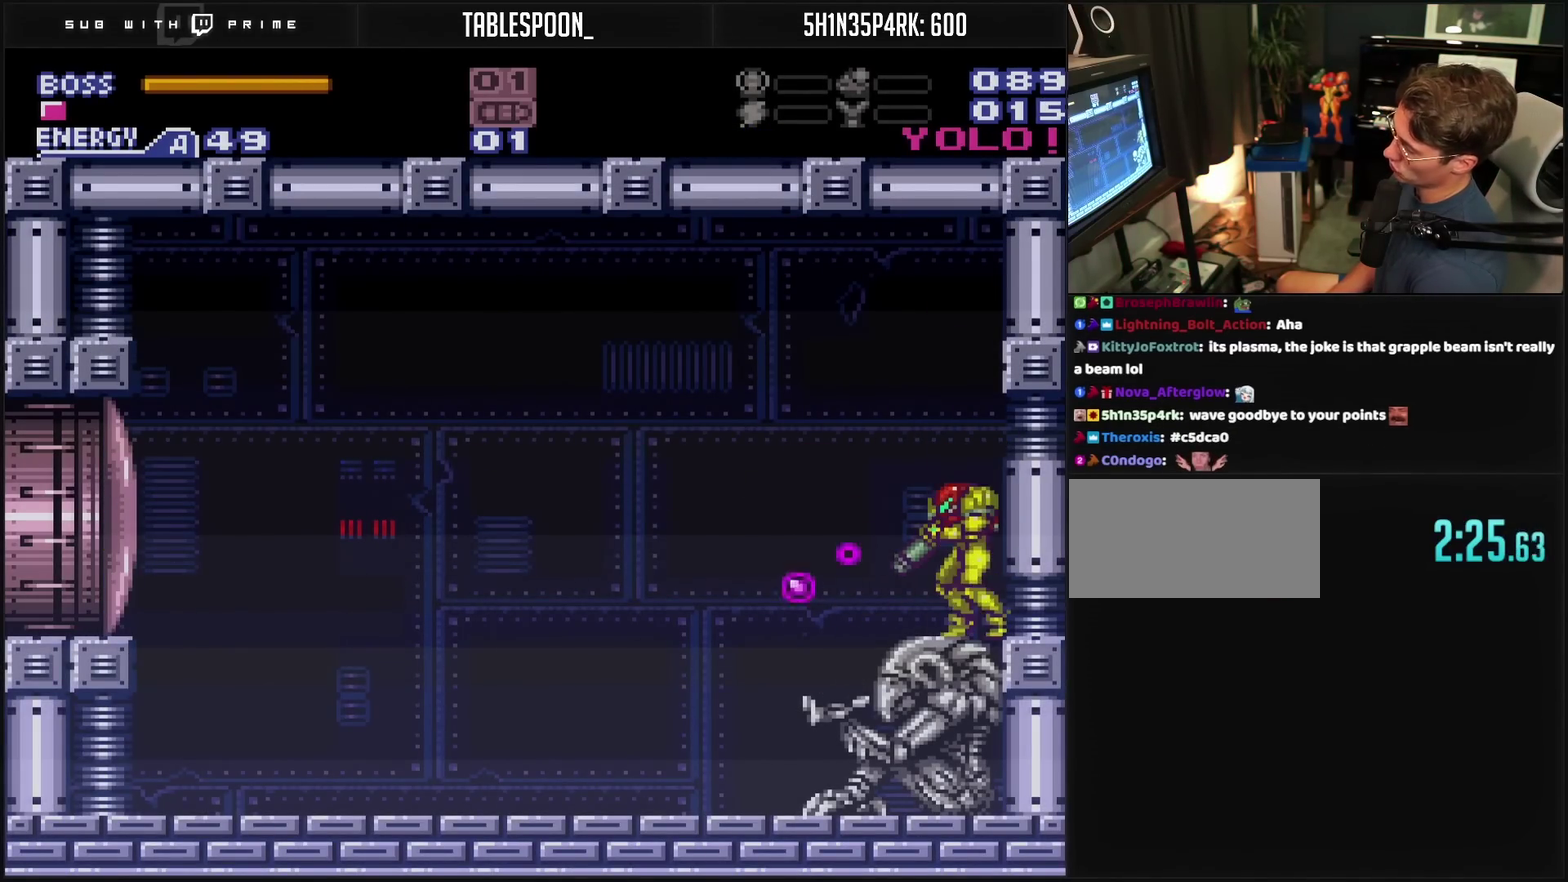
{"buttons": ["CROSS", "L1", "DPAD_LEFT"], "events": [[83, "DPAD_LEFT", "down"], [83, "TRIANGLE", "up"]]}
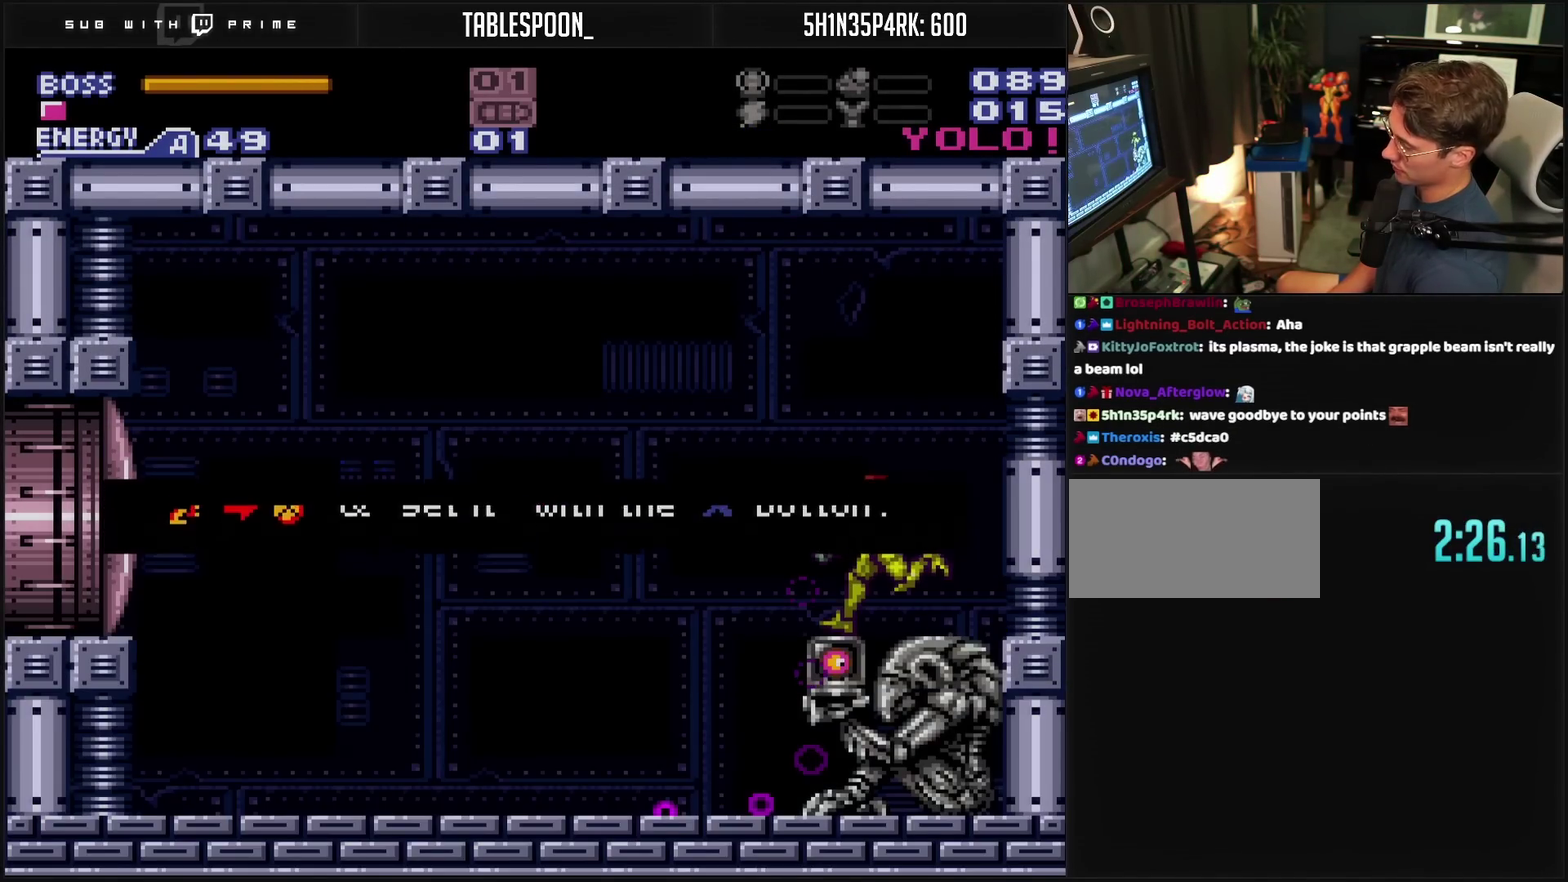
{"buttons": ["CROSS", "L1", "DPAD_LEFT"], "events": []}
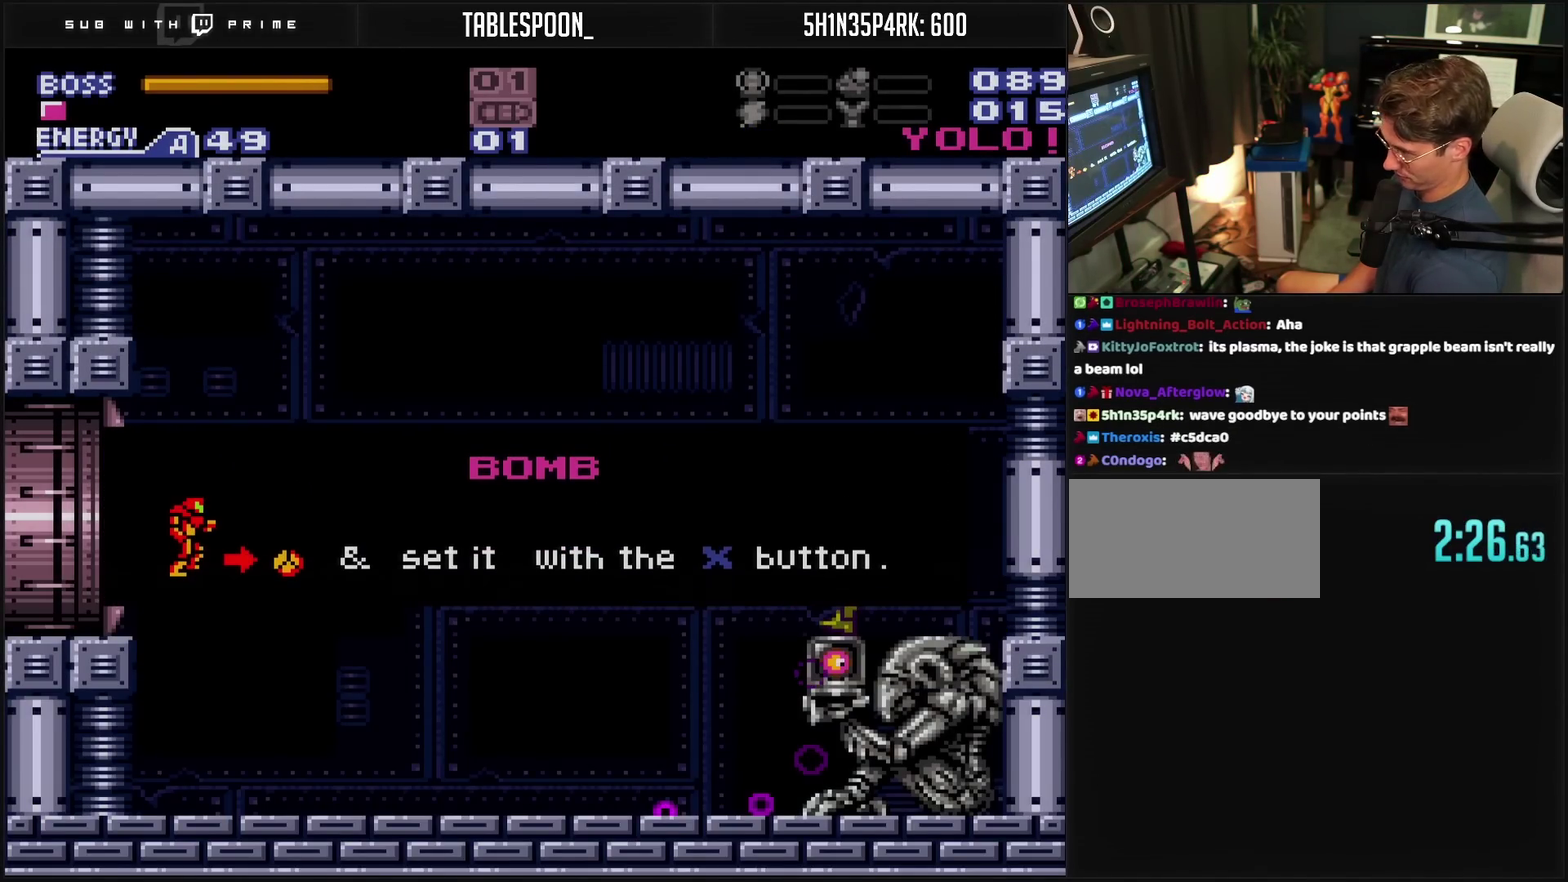
{"buttons": ["CROSS", "DPAD_LEFT"], "events": [[167, "L1", "up"]]}
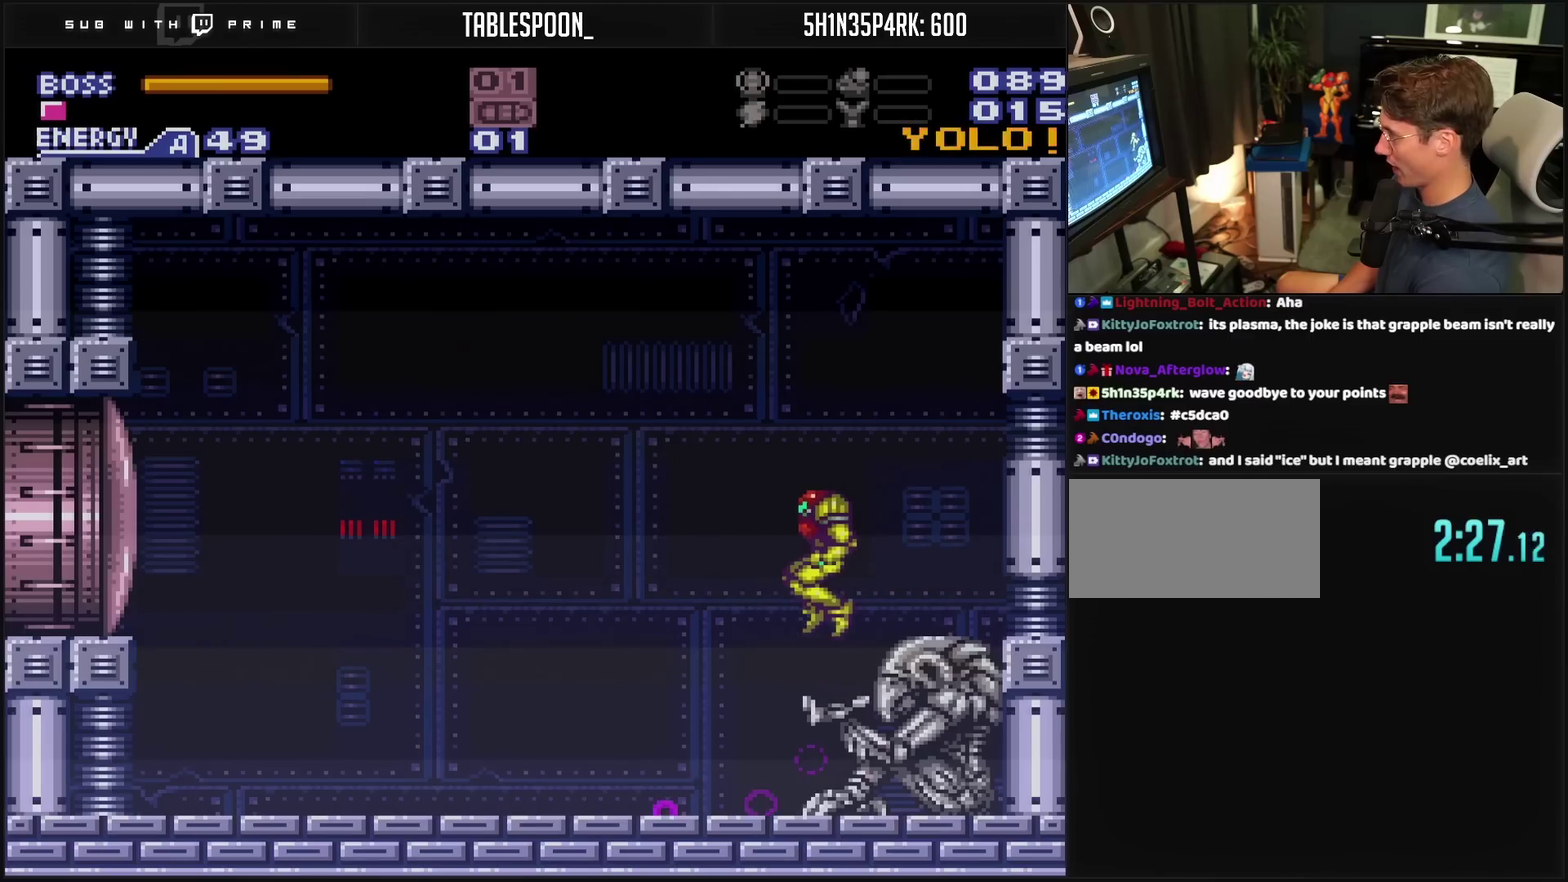
{"buttons": ["DPAD_RIGHT"], "events": [[200, "DPAD_LEFT", "up"], [283, "DPAD_RIGHT", "down"], [333, "CROSS", "up"]]}
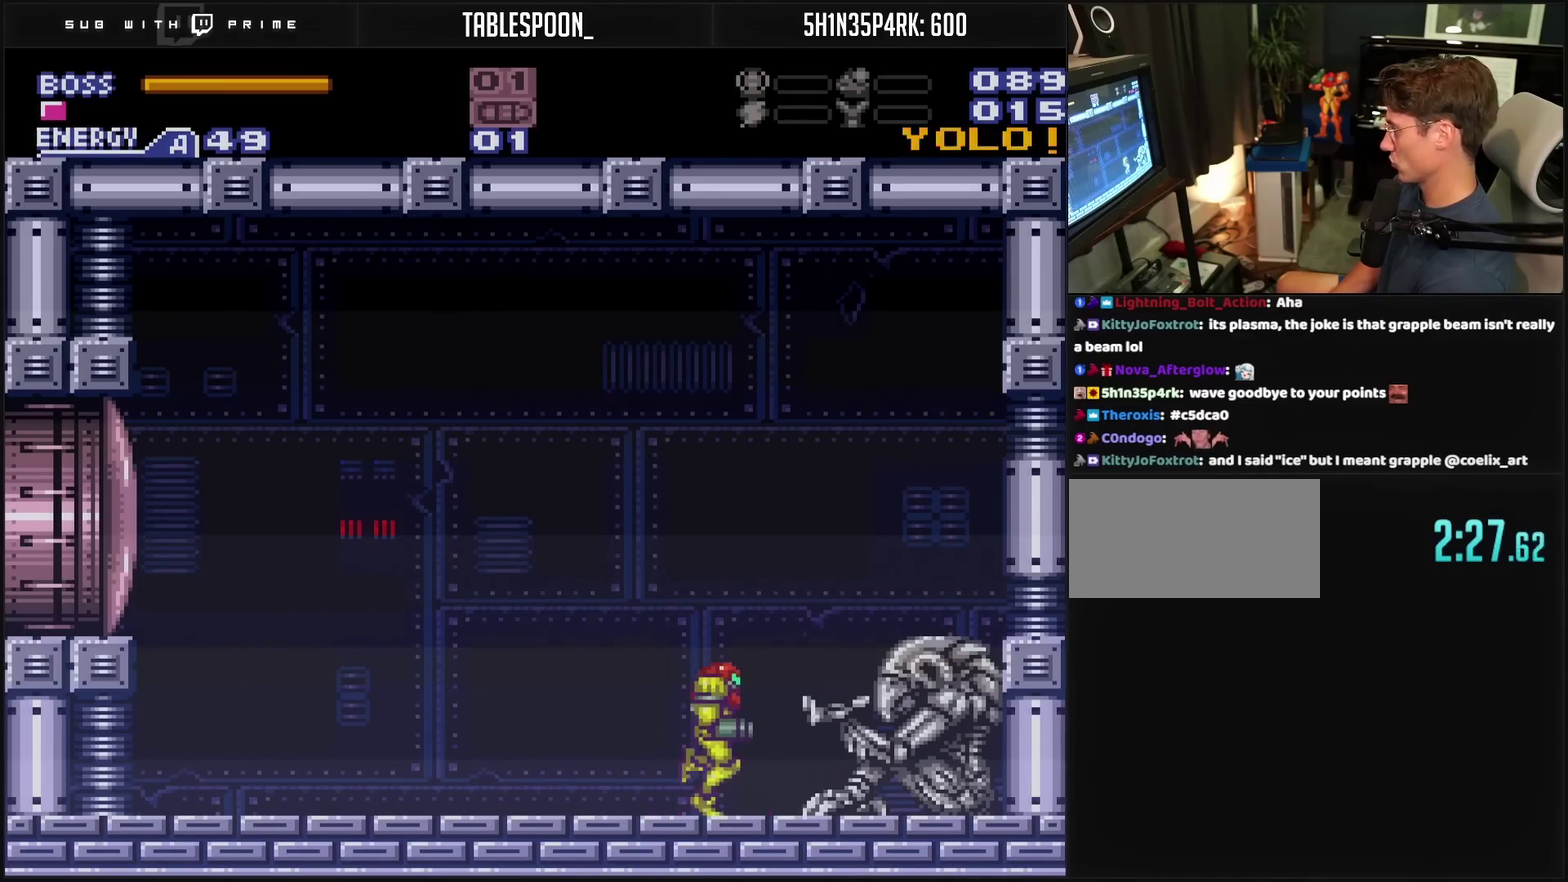
{"buttons": [], "events": [[50, "DPAD_RIGHT", "up"]]}
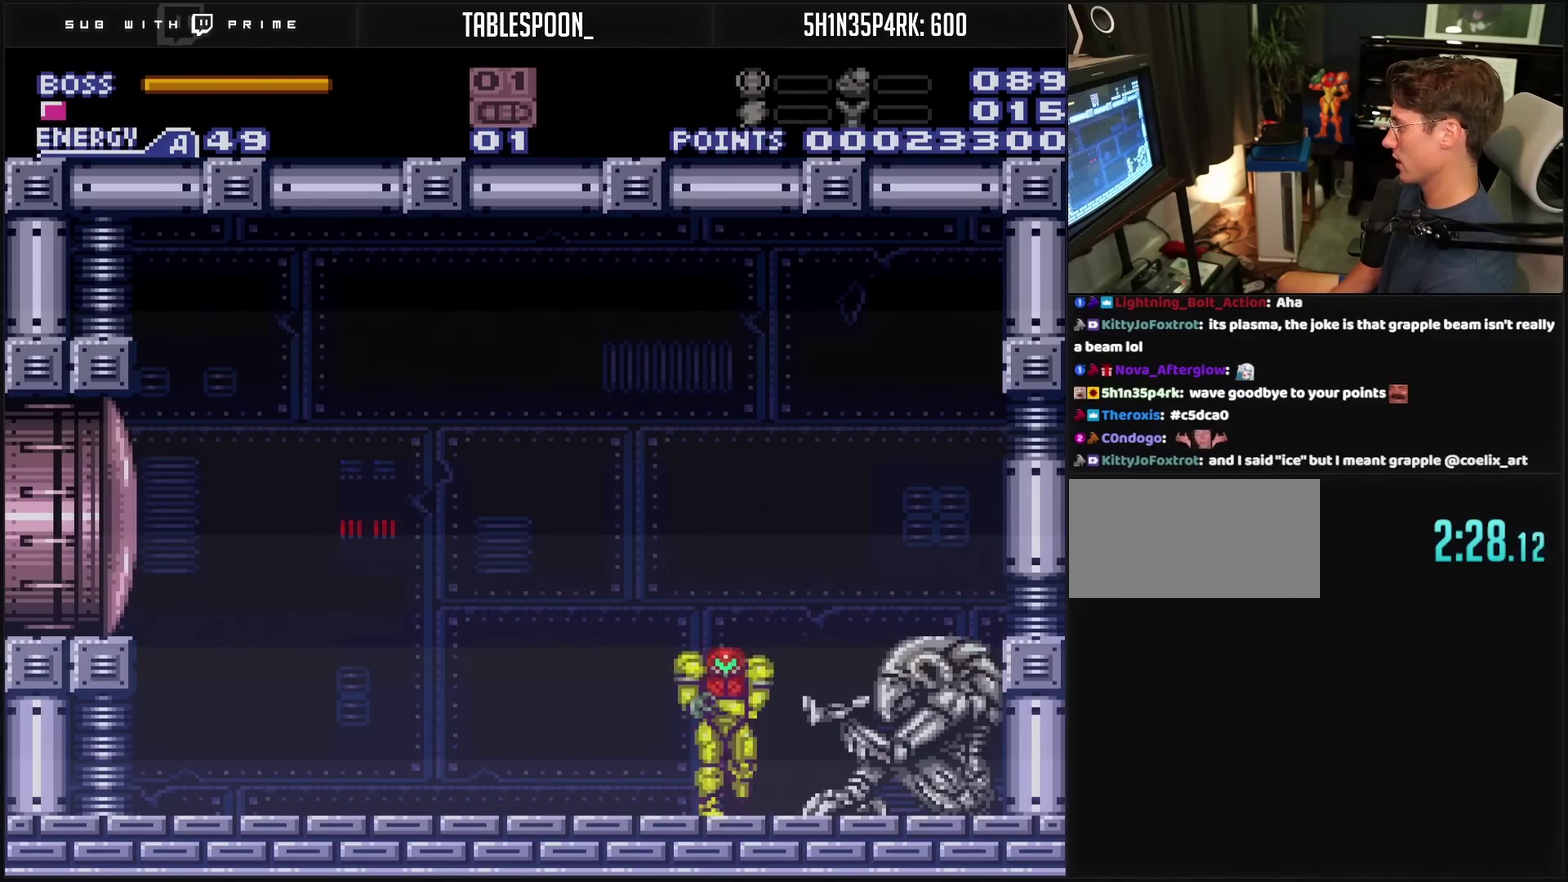
{"buttons": ["CROSS", "DPAD_RIGHT"], "events": [[17, "CROSS", "down"], [17, "DPAD_LEFT", "down"], [283, "DPAD_LEFT", "up"], [283, "DPAD_RIGHT", "down"]]}
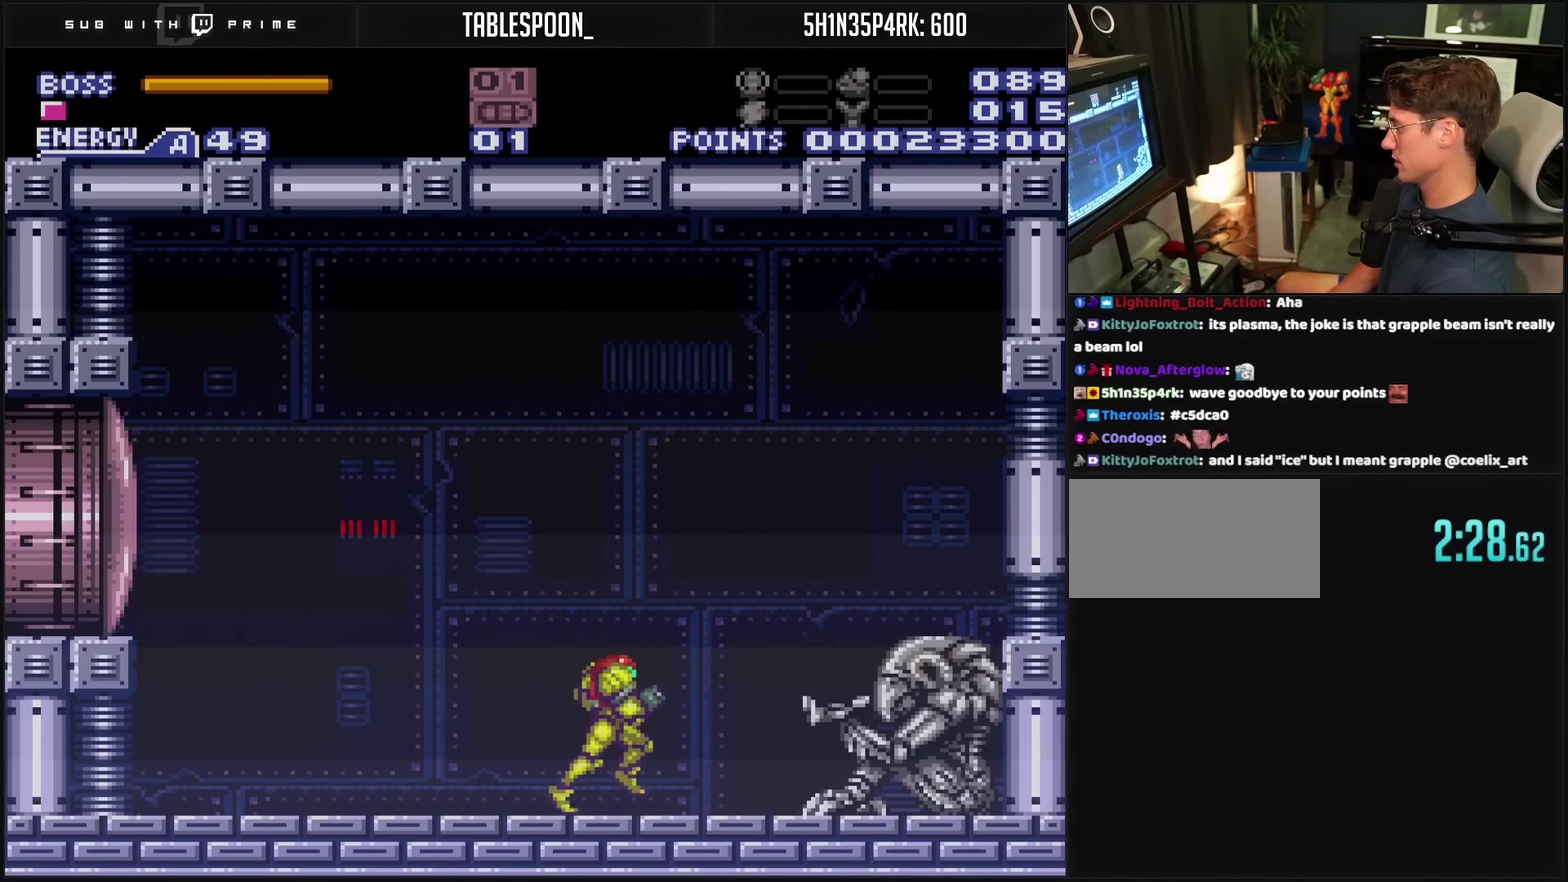
{"buttons": ["TRIANGLE", "R1", "DPAD_LEFT"], "events": [[150, "CROSS", "up"], [167, "DPAD_RIGHT", "up"], [217, "R1", "down"], [333, "TRIANGLE", "down"], [467, "DPAD_LEFT", "down"]]}
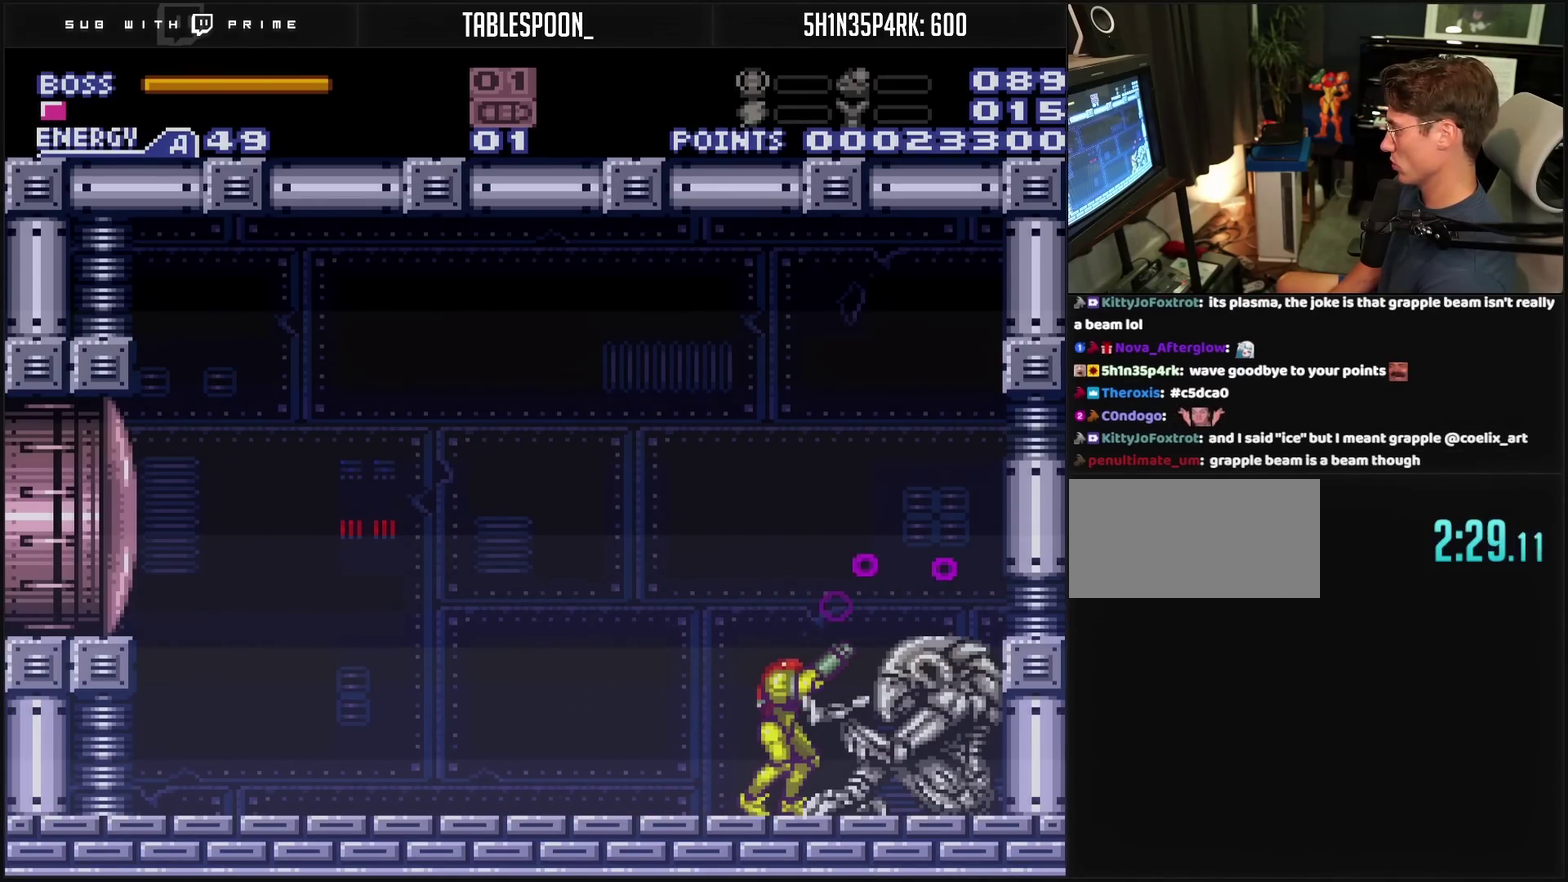
{"buttons": ["TRIANGLE", "R1"], "events": [[167, "DPAD_LEFT", "up"], [450, "DPAD_LEFT", "down"], [500, "DPAD_LEFT", "up"]]}
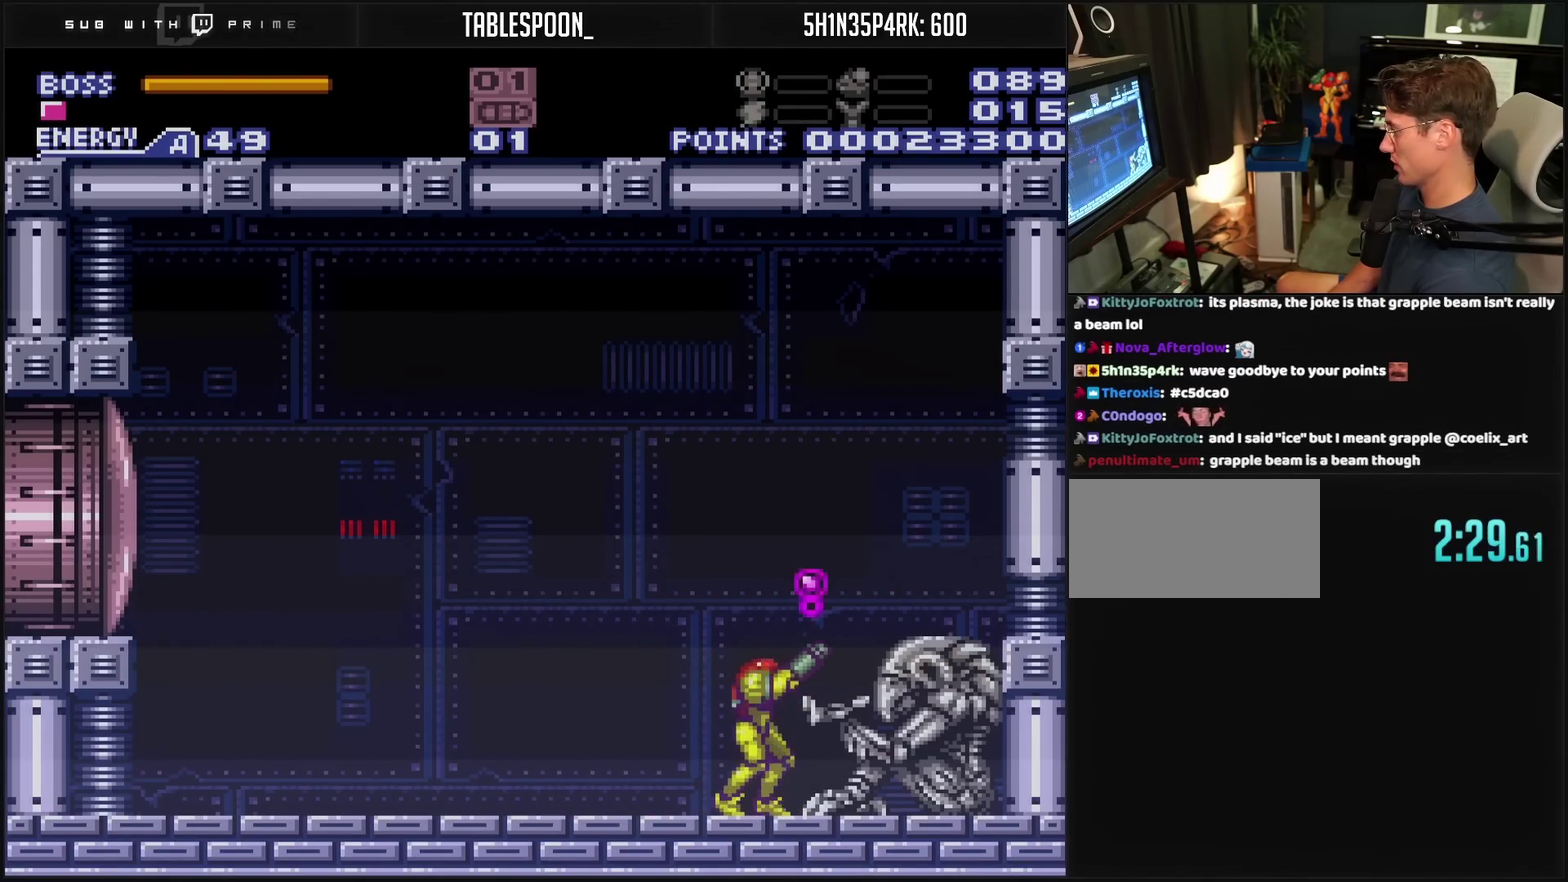
{"buttons": ["DPAD_DOWN"], "events": [[417, "TRIANGLE", "up"], [433, "R1", "up"], [483, "DPAD_DOWN", "down"]]}
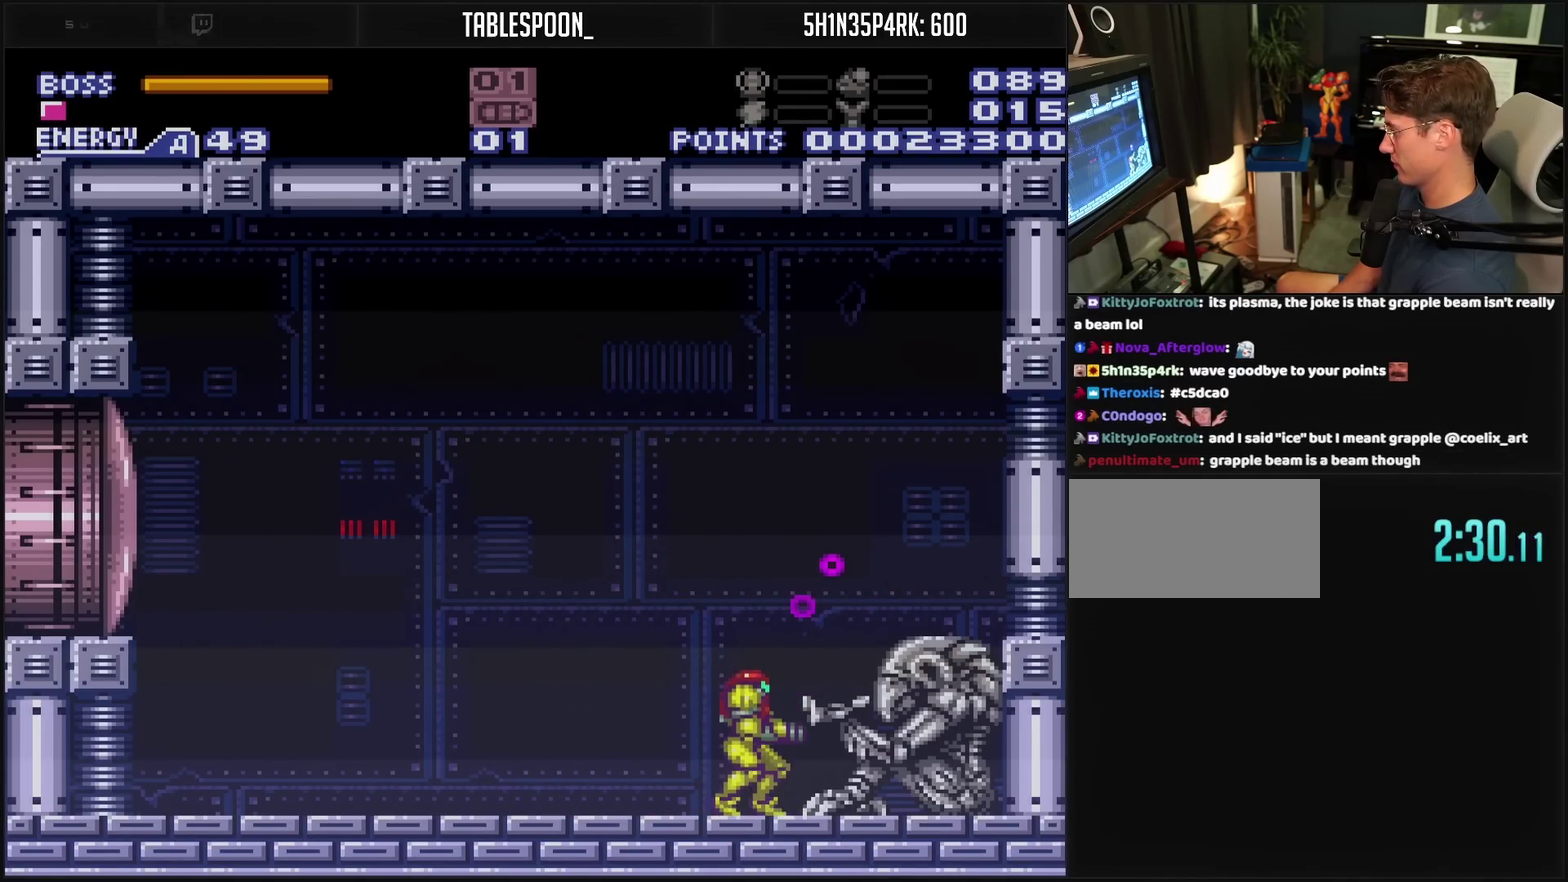
{"buttons": [], "events": [[33, "DPAD_DOWN", "up"]]}